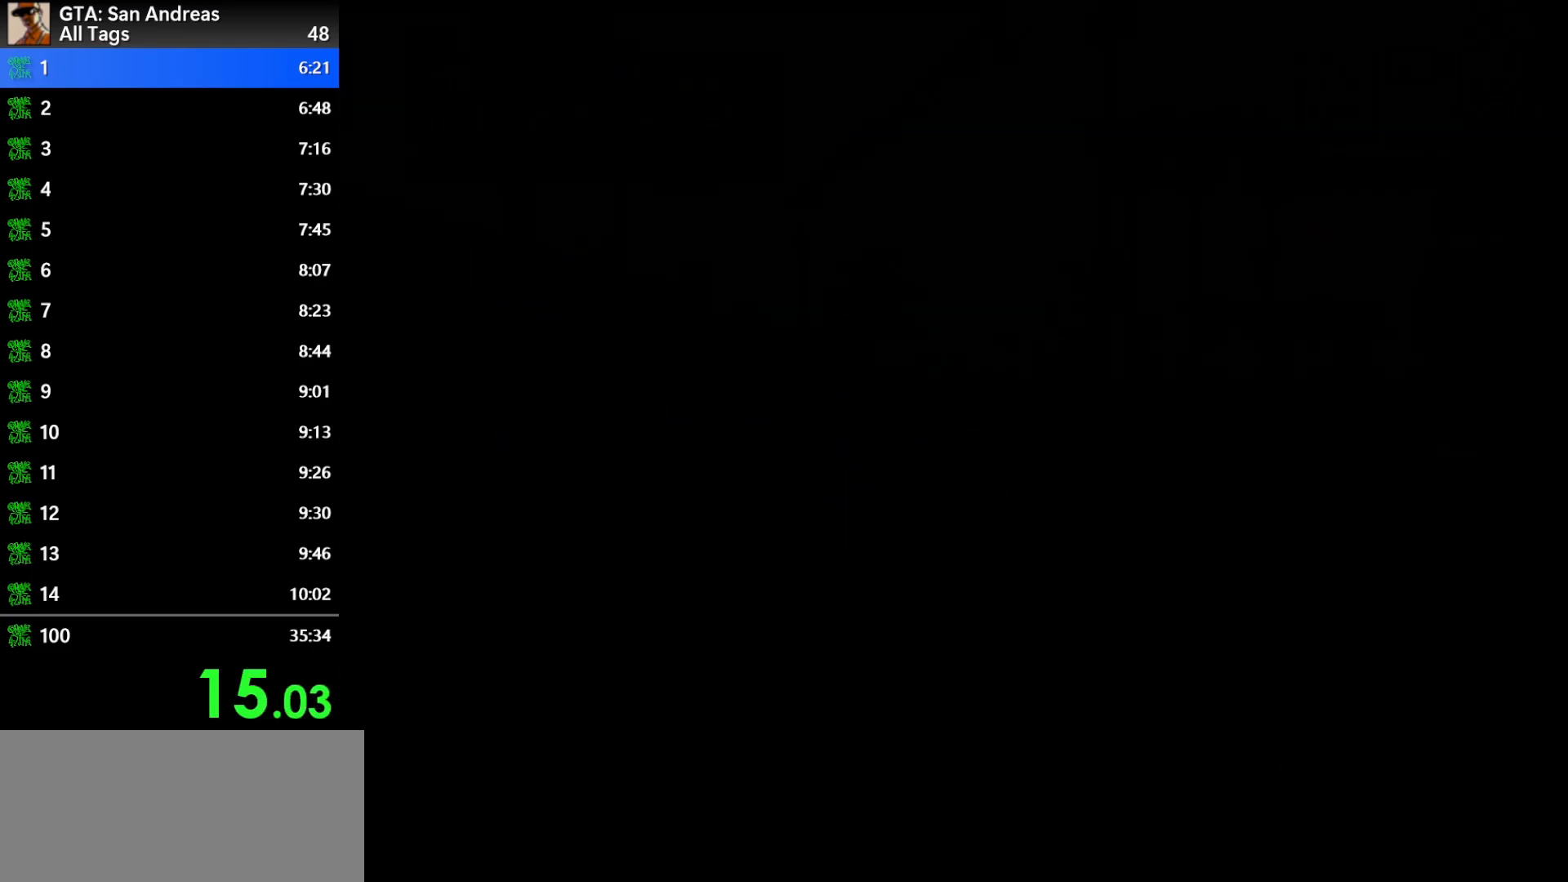
Gameplay with keyboard and mouse; each line is a JSON object with the keys and mouse buttons held at the frame after it. "events" lists presses ("down") and releases ("up") of "a", "alt", "c", "ctrl", "d", "down", "e", "escape", "f", "f2", "f3", "g", "h", "left", "num2", "num4", "num6", "num8", "q", "r", "right", "s", "shift", "space", "tab", "up", "v", "w", "x", "z", "mouse_left", "mouse_middle", "mouse_right", "mouse_wheel_up" and "mouse_wheel_down" between this image and that frame as [ms after this image, input, new state], when the widget could be followed in between. "mouse_left", "mouse_middle", "mouse_right", "mouse_wheel_up", "mouse_wheel_down" = the "left", "middle", "right", "wheel_up", "wheel_down" buttons of the "mouse" list. No other keys are recorded. Mouse movement is not recorded.
{"keys": ["w"], "mouse": [], "events": [[100, "space", "up"], [250, "a", "down"], [250, "w", "down"], [300, "a", "up"]]}
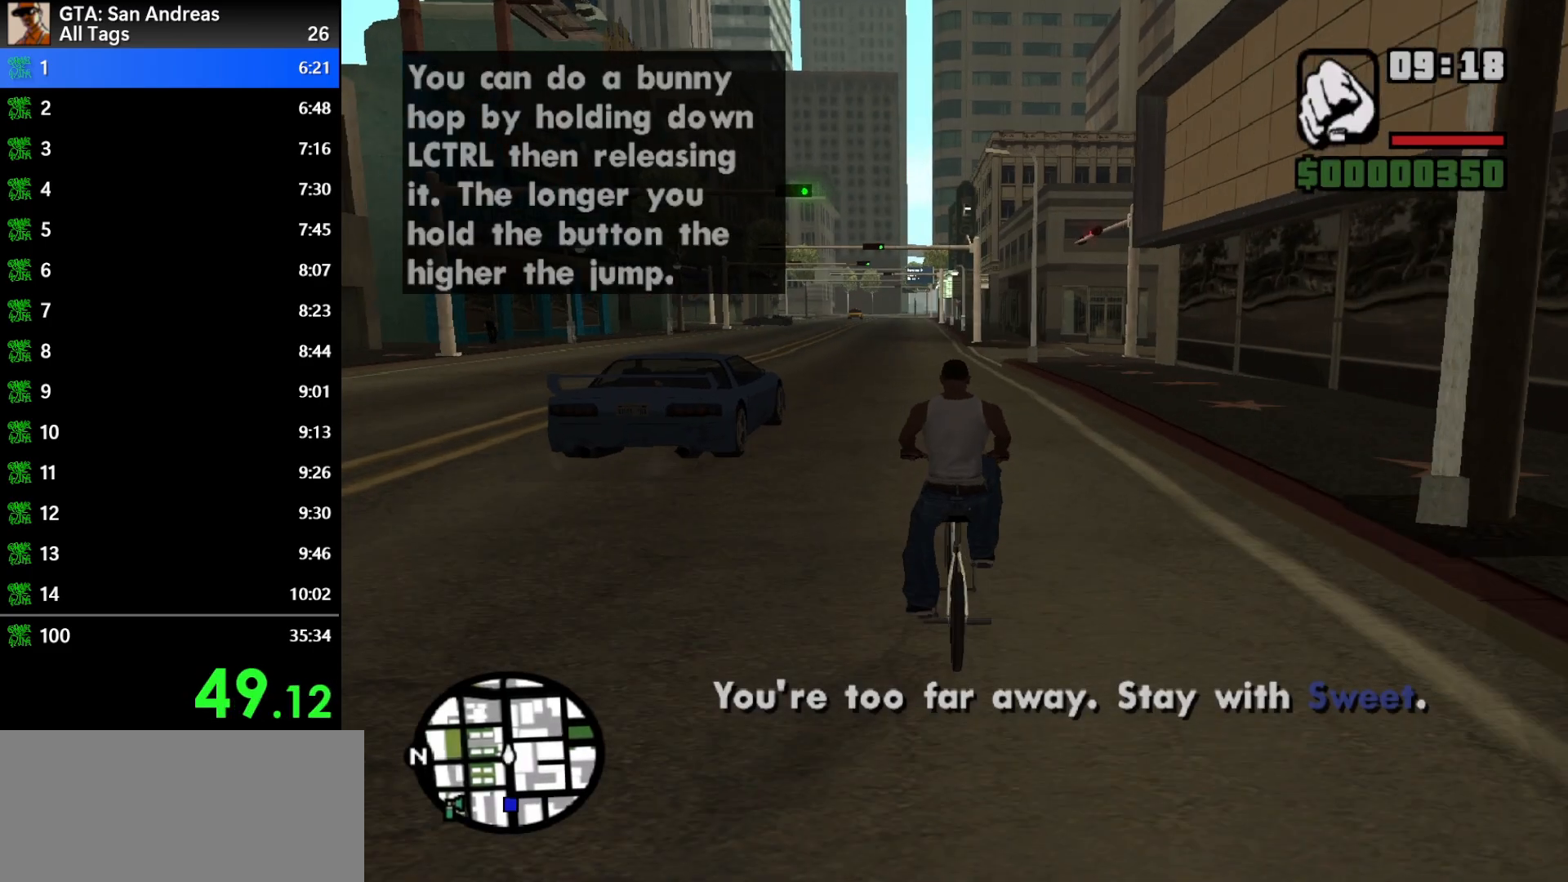
{"keys": [], "mouse": [], "events": [[450, "w", "up"]]}
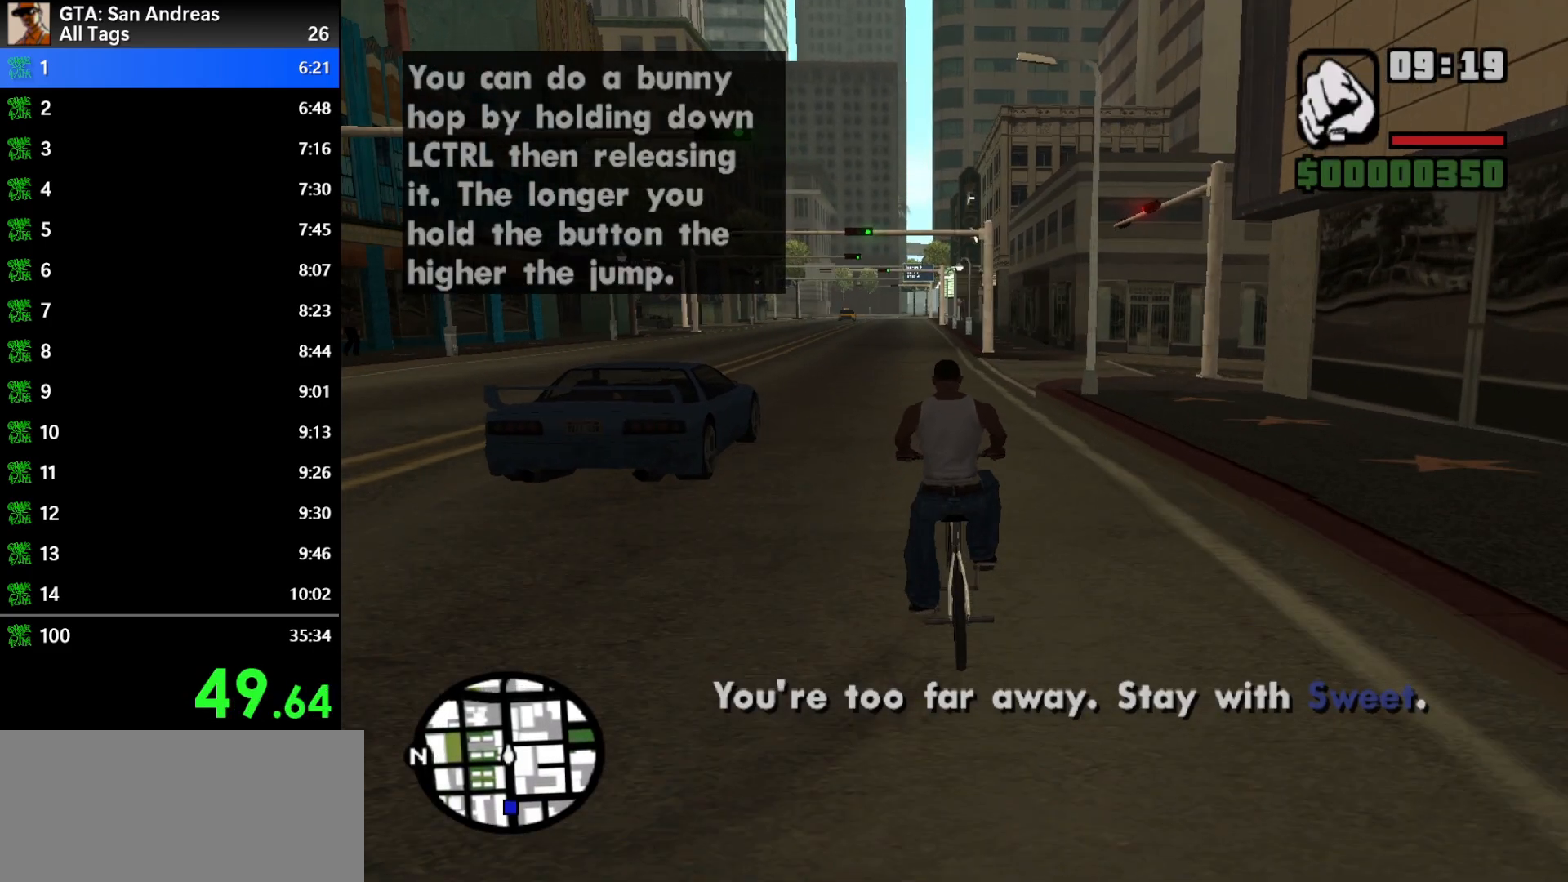
{"keys": [], "mouse": [], "events": [[50, "w", "down"], [150, "w", "up"], [183, "w", "down"], [283, "w", "up"], [383, "w", "down"], [417, "w", "up"]]}
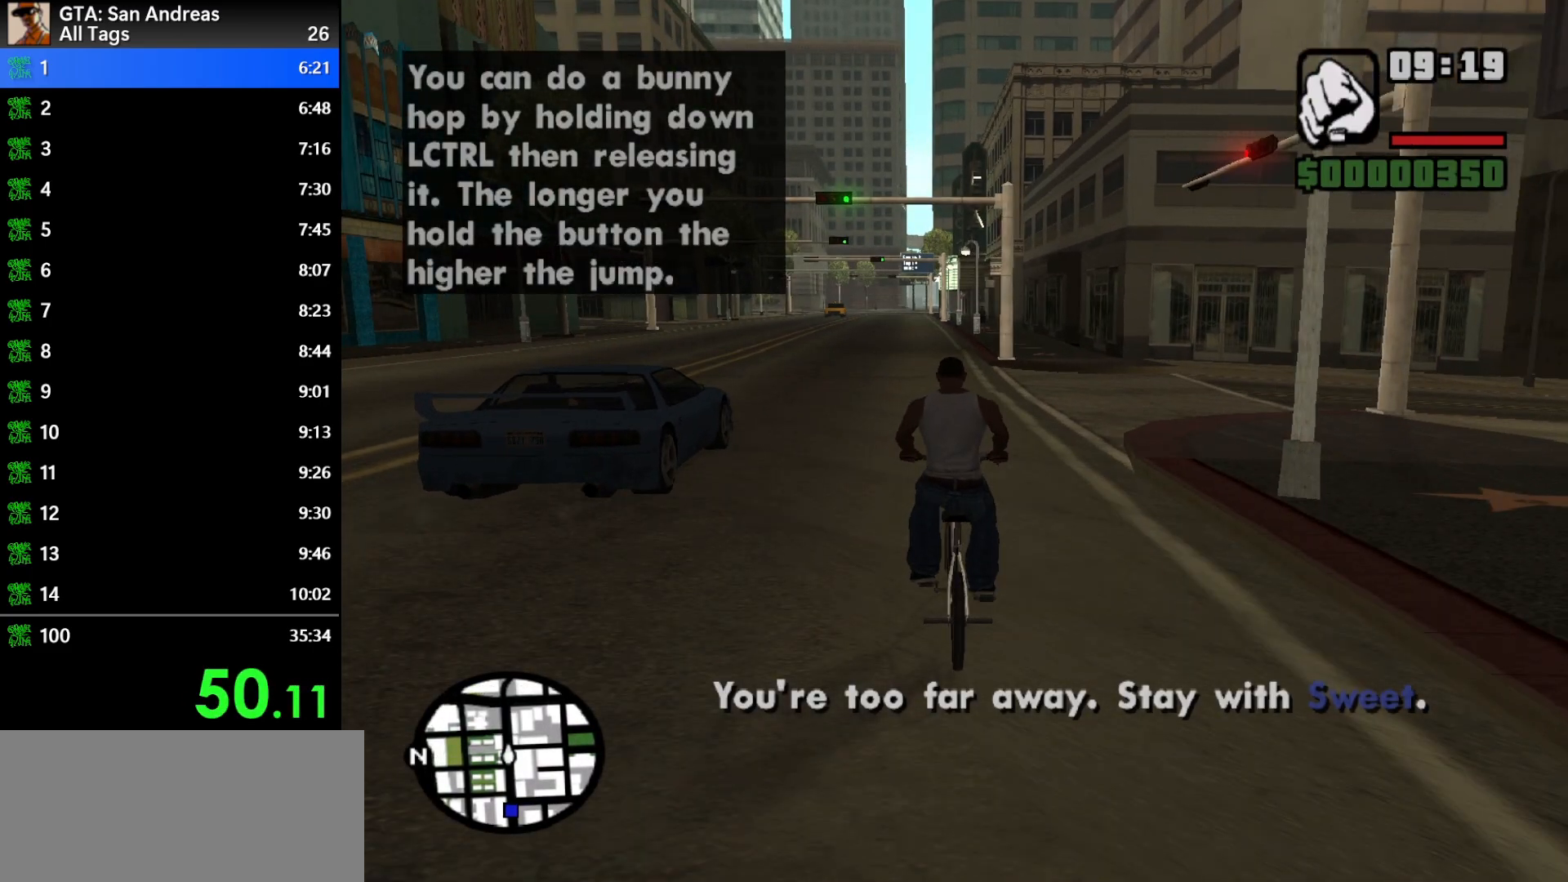
{"keys": [], "mouse": [], "events": [[17, "w", "down"], [117, "w", "up"], [150, "w", "down"], [250, "w", "up"], [300, "w", "down"], [400, "w", "up"]]}
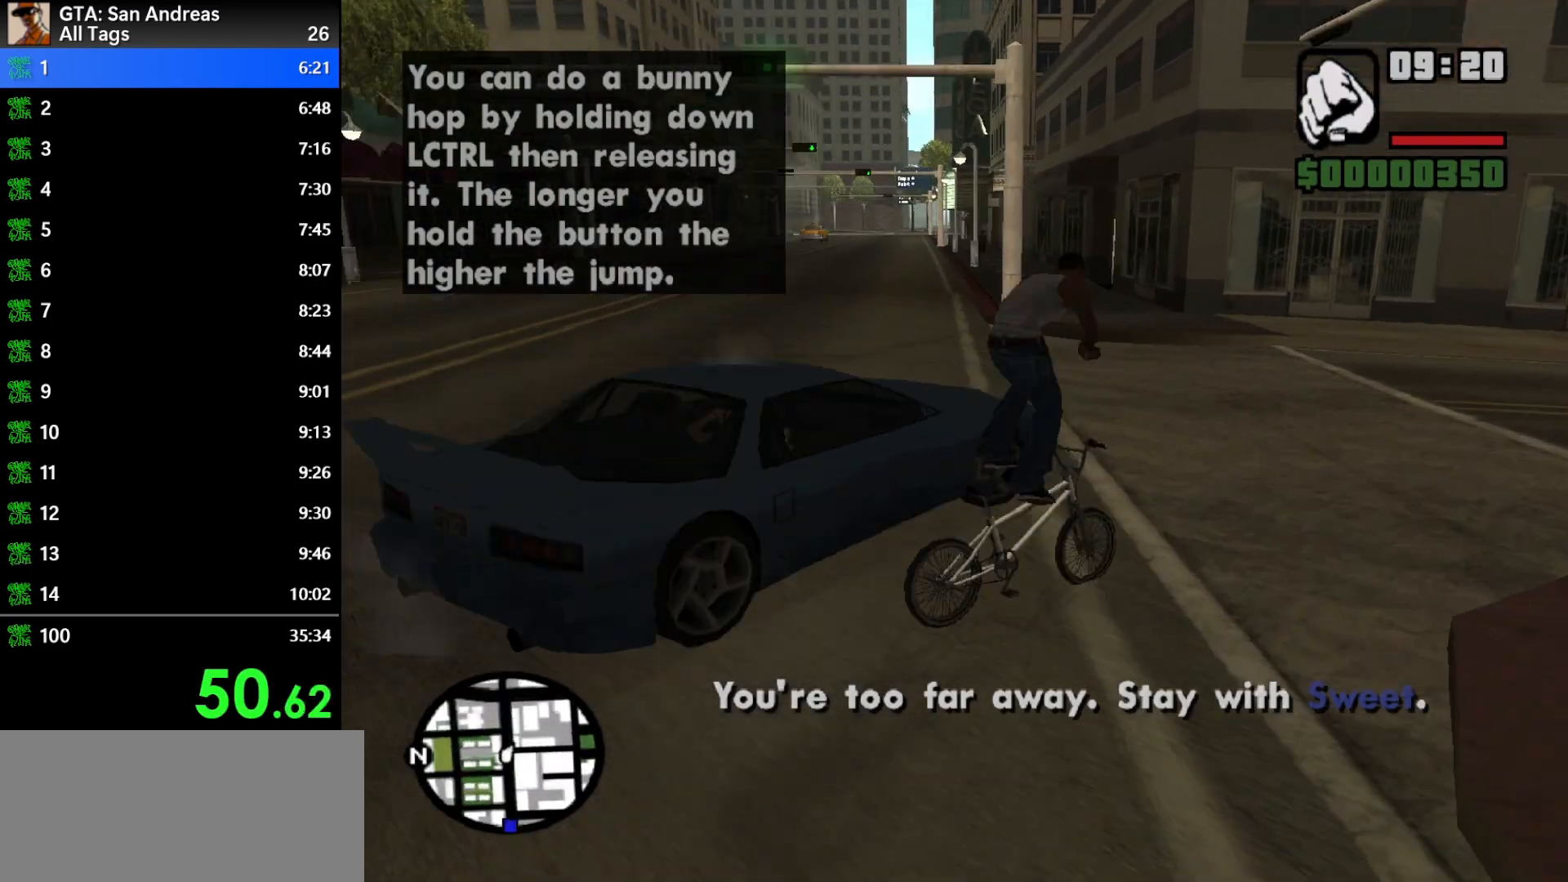
{"keys": [], "mouse": [], "events": []}
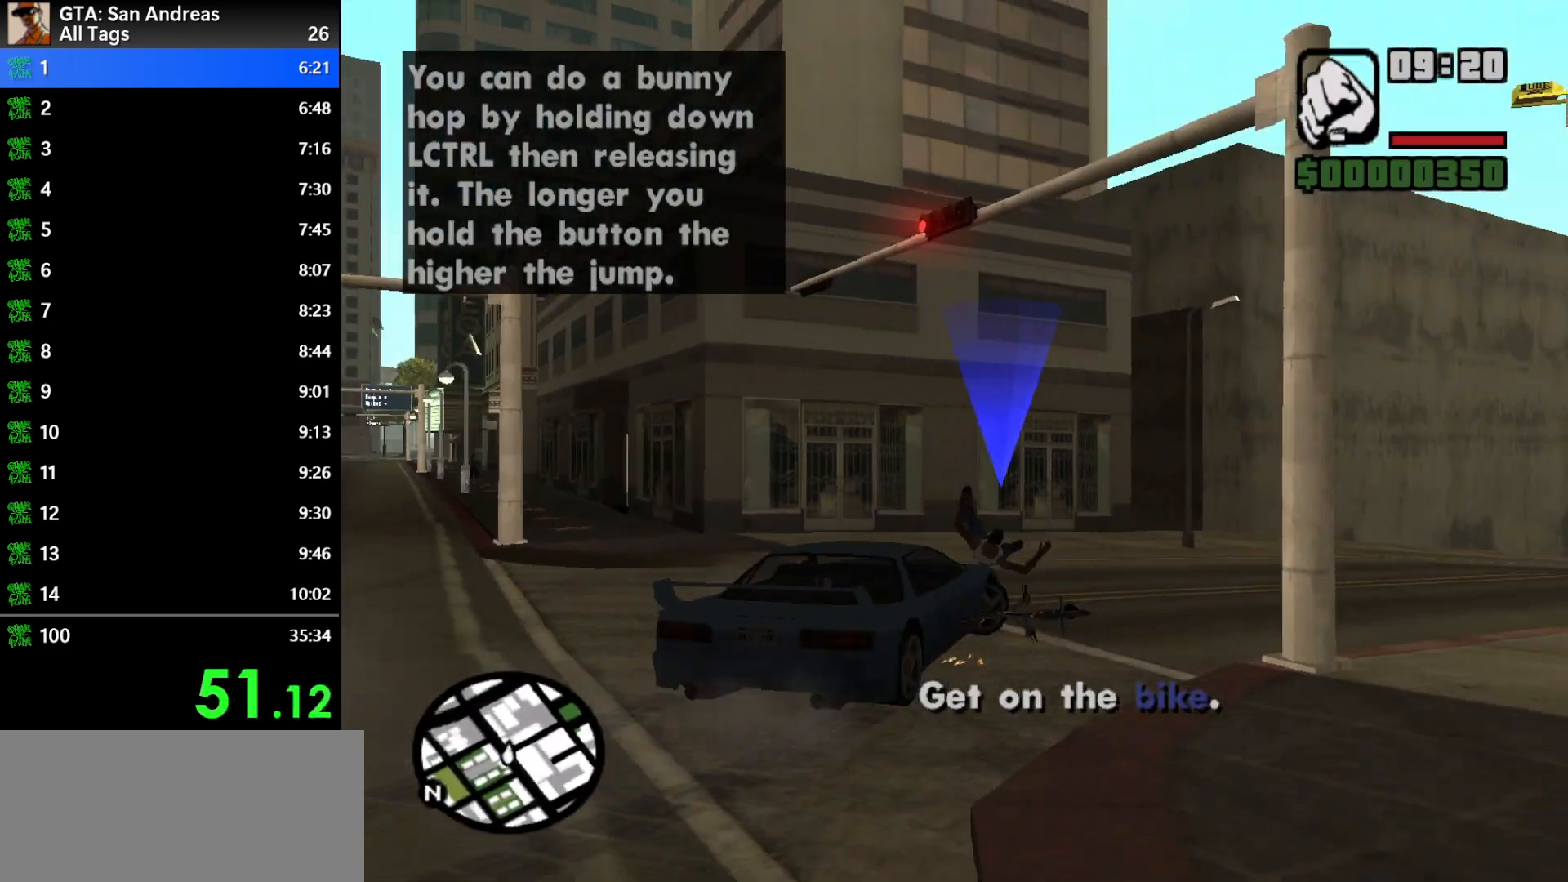
{"keys": ["escape"], "mouse": [], "events": [[467, "escape", "down"]]}
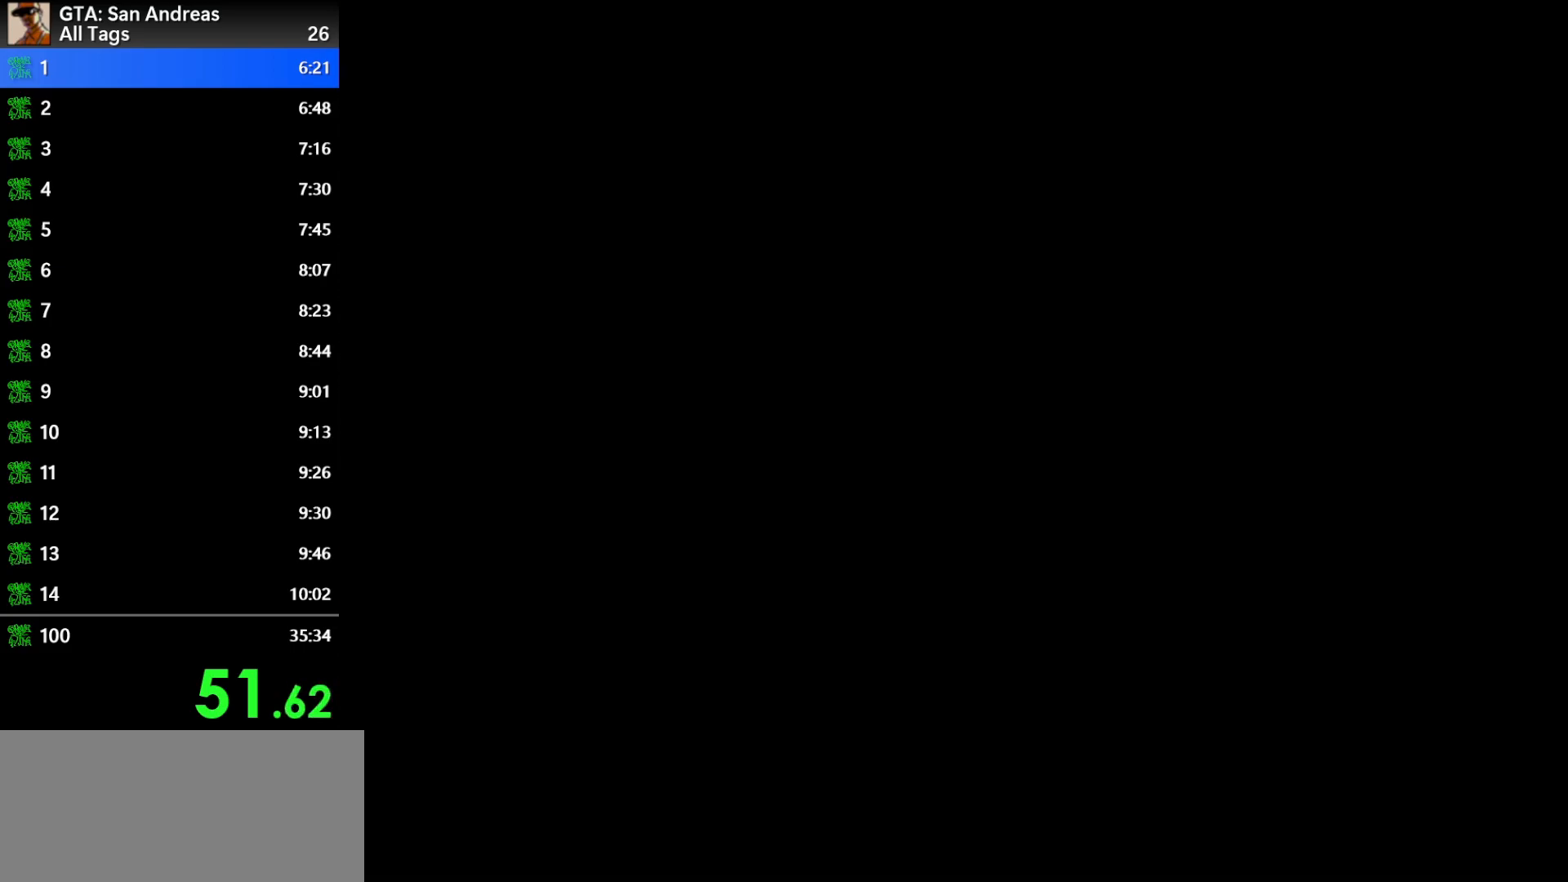
{"keys": [], "mouse": [], "events": [[67, "escape", "up"]]}
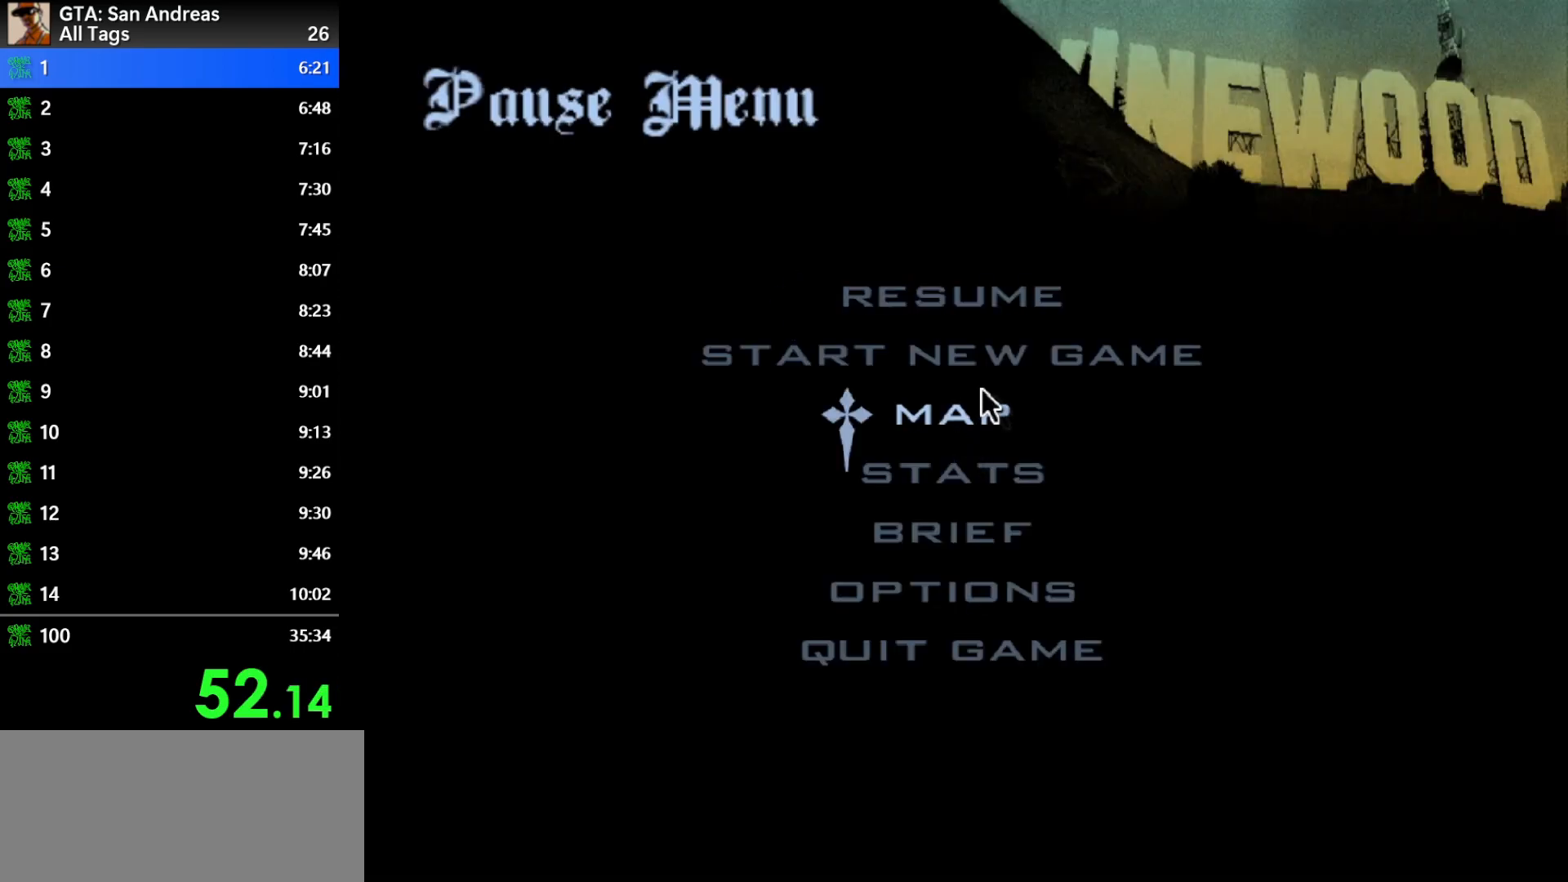
{"keys": [], "mouse": [], "events": [[267, "mouse_left", "down"], [317, "mouse_left", "up"]]}
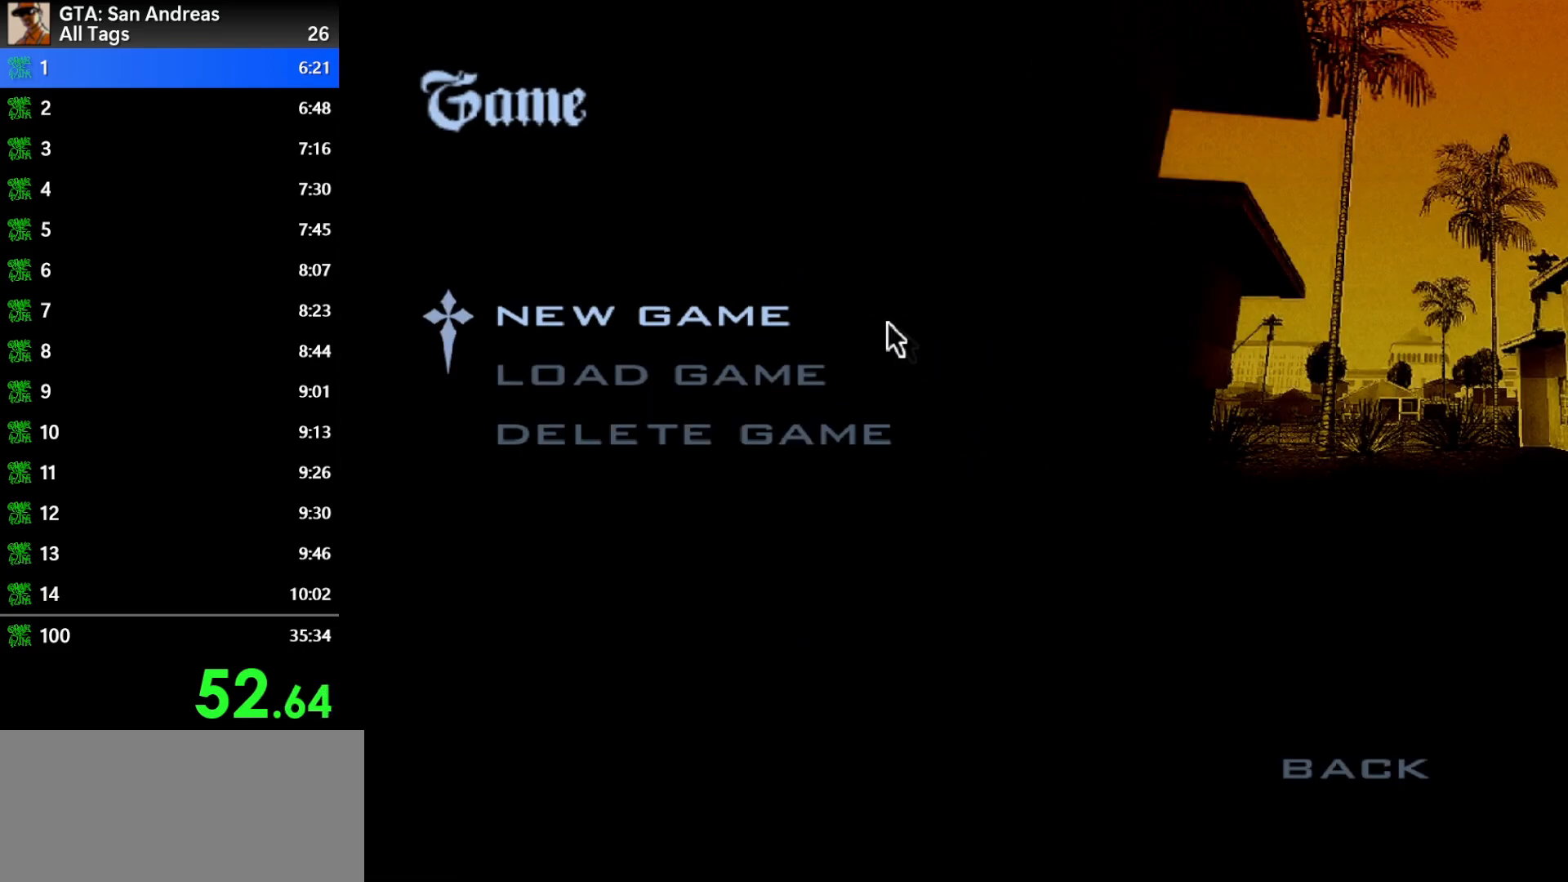
{"keys": ["a", "w"], "mouse": [], "events": [[50, "mouse_left", "down"], [100, "mouse_left", "up"], [350, "w", "down"], [417, "w", "up"], [500, "a", "down"], [500, "w", "down"]]}
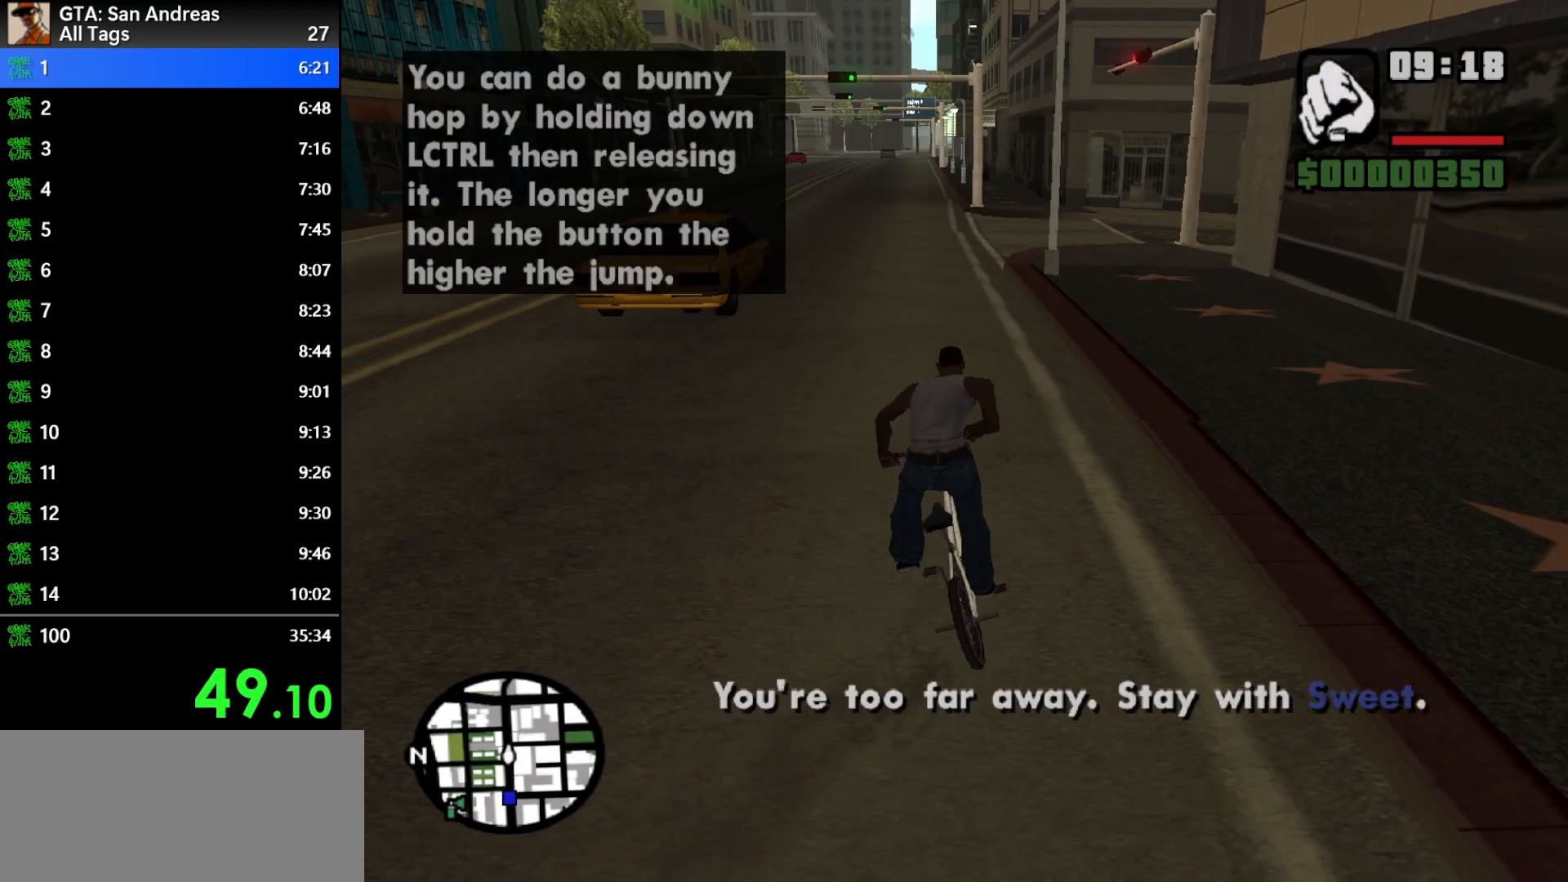
{"keys": [], "mouse": [], "events": [[50, "a", "up"], [50, "w", "up"], [150, "w", "down"], [250, "w", "up"], [333, "w", "down"], [383, "a", "down"], [433, "a", "up"], [433, "w", "up"]]}
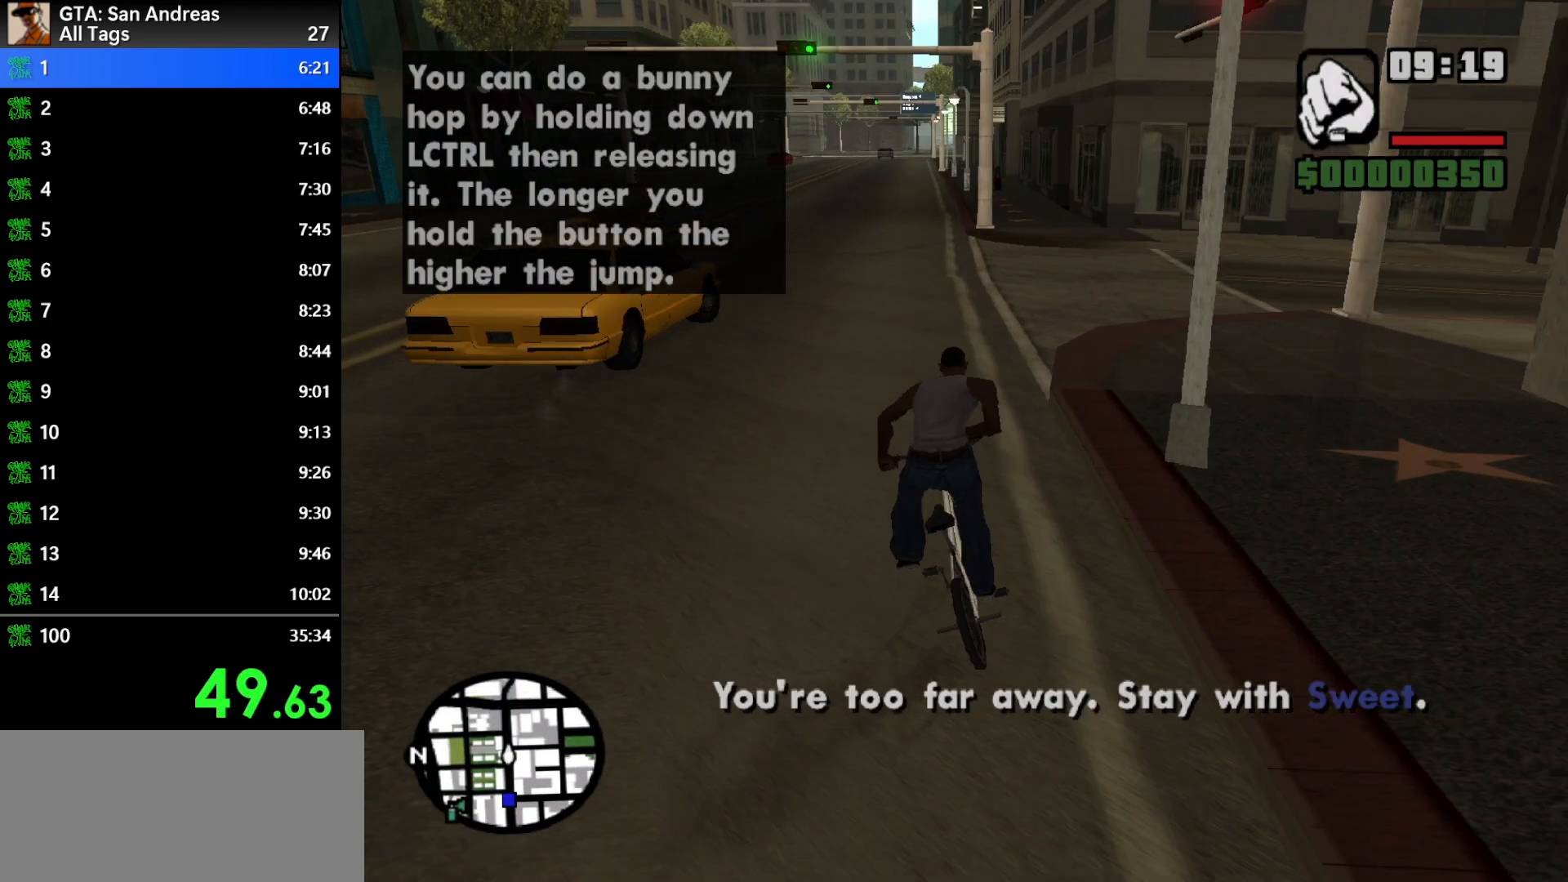
{"keys": [], "mouse": [], "events": [[17, "a", "down"], [17, "w", "down"], [117, "a", "up"], [117, "w", "up"], [217, "w", "down"], [350, "d", "down"], [400, "w", "up"], [483, "d", "up"]]}
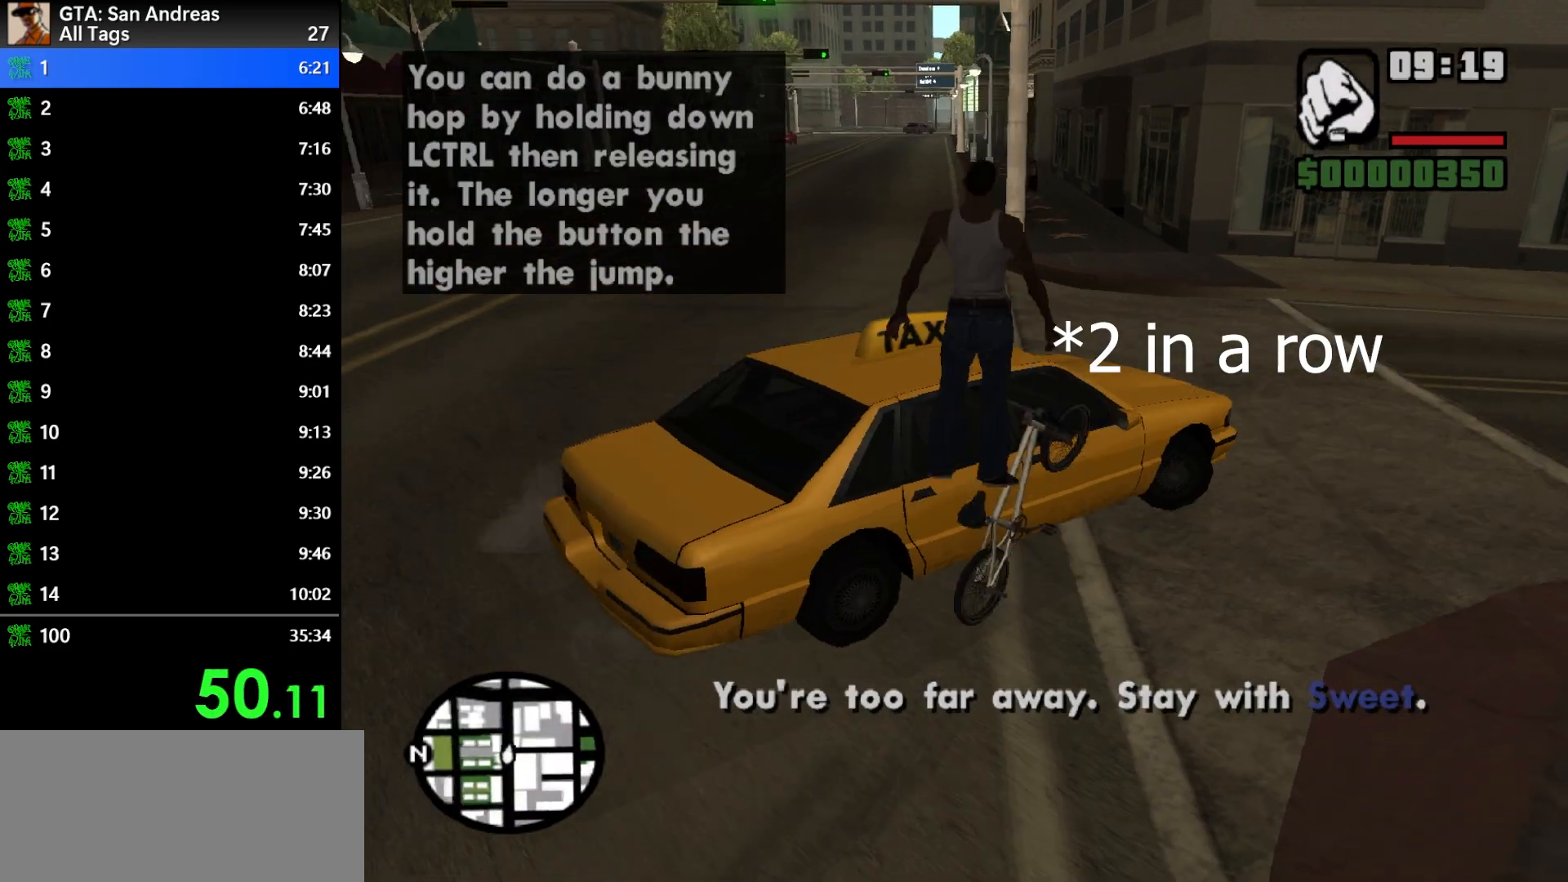
{"keys": [], "mouse": [], "events": [[83, "a", "down"], [183, "w", "down"], [317, "w", "up"], [367, "a", "up"]]}
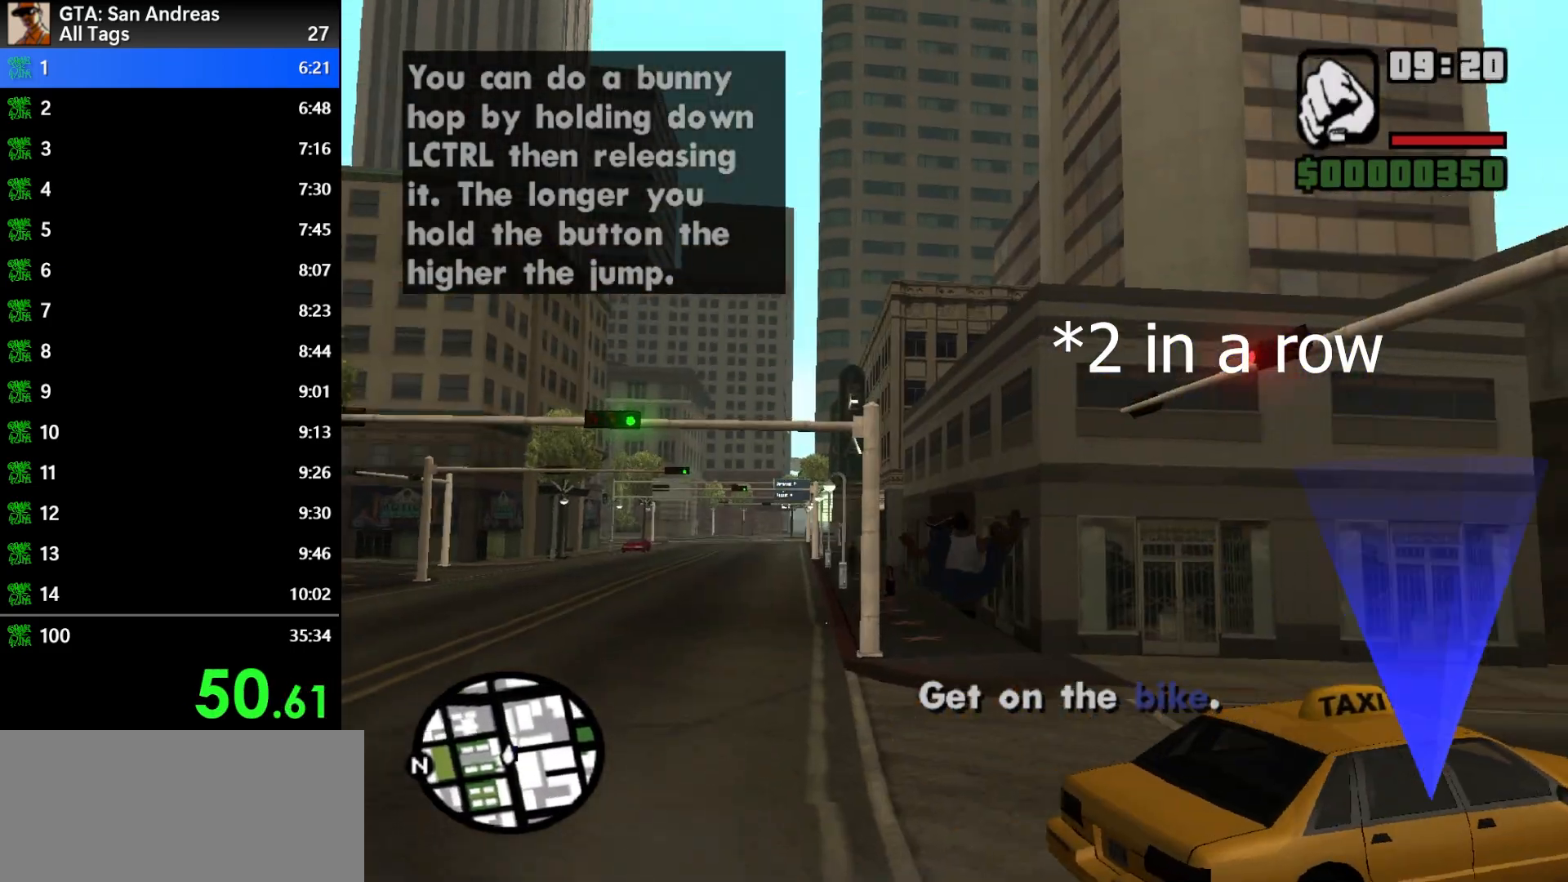
{"keys": [], "mouse": [], "events": [[250, "escape", "down"], [333, "escape", "up"]]}
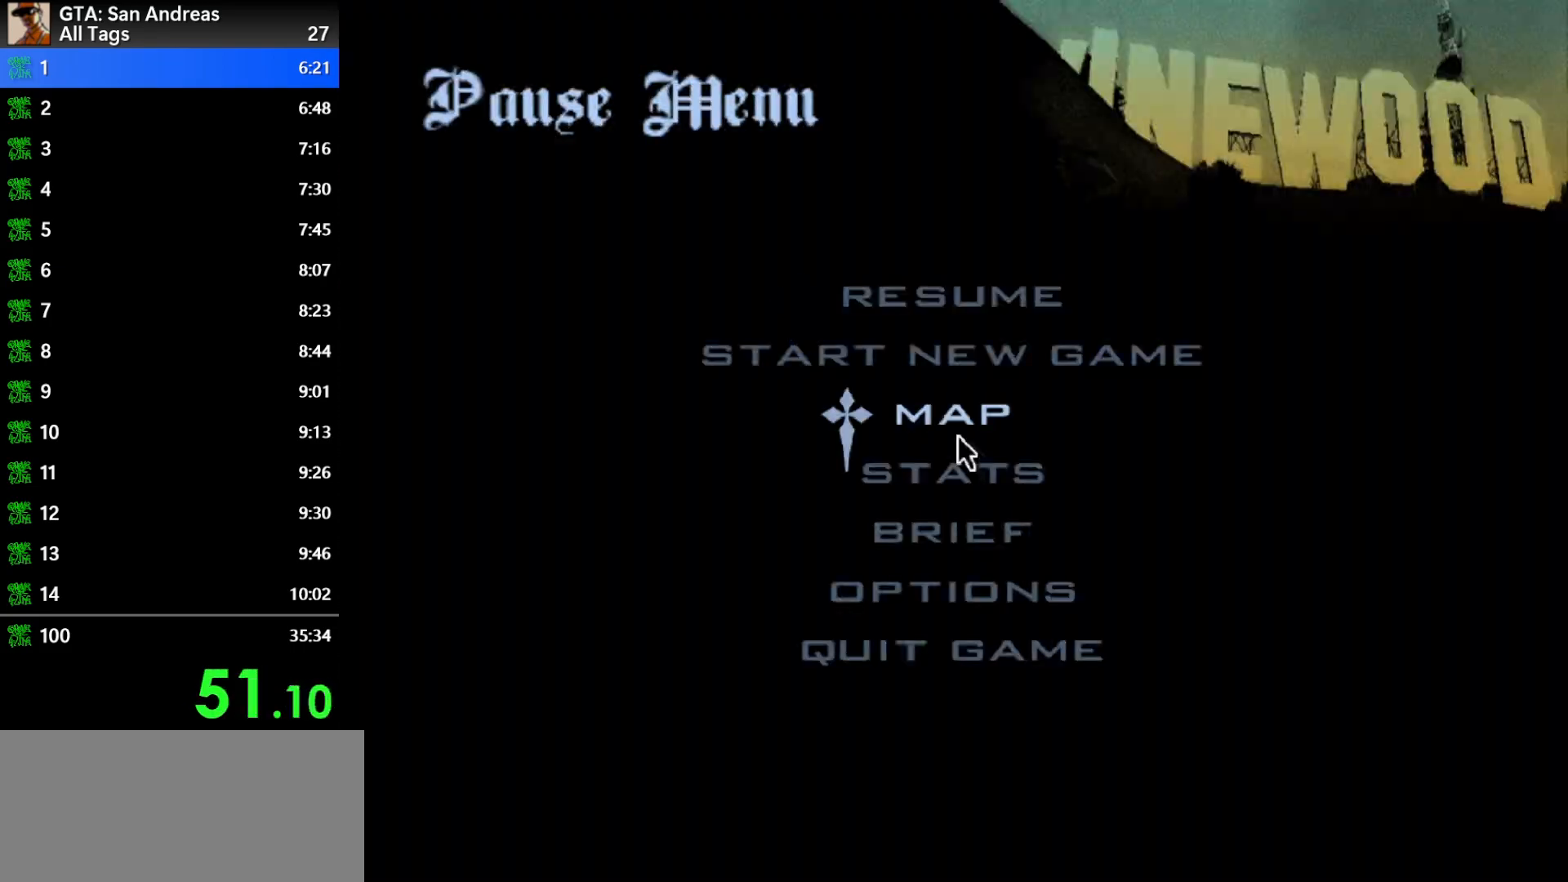
{"keys": [], "mouse": [], "events": []}
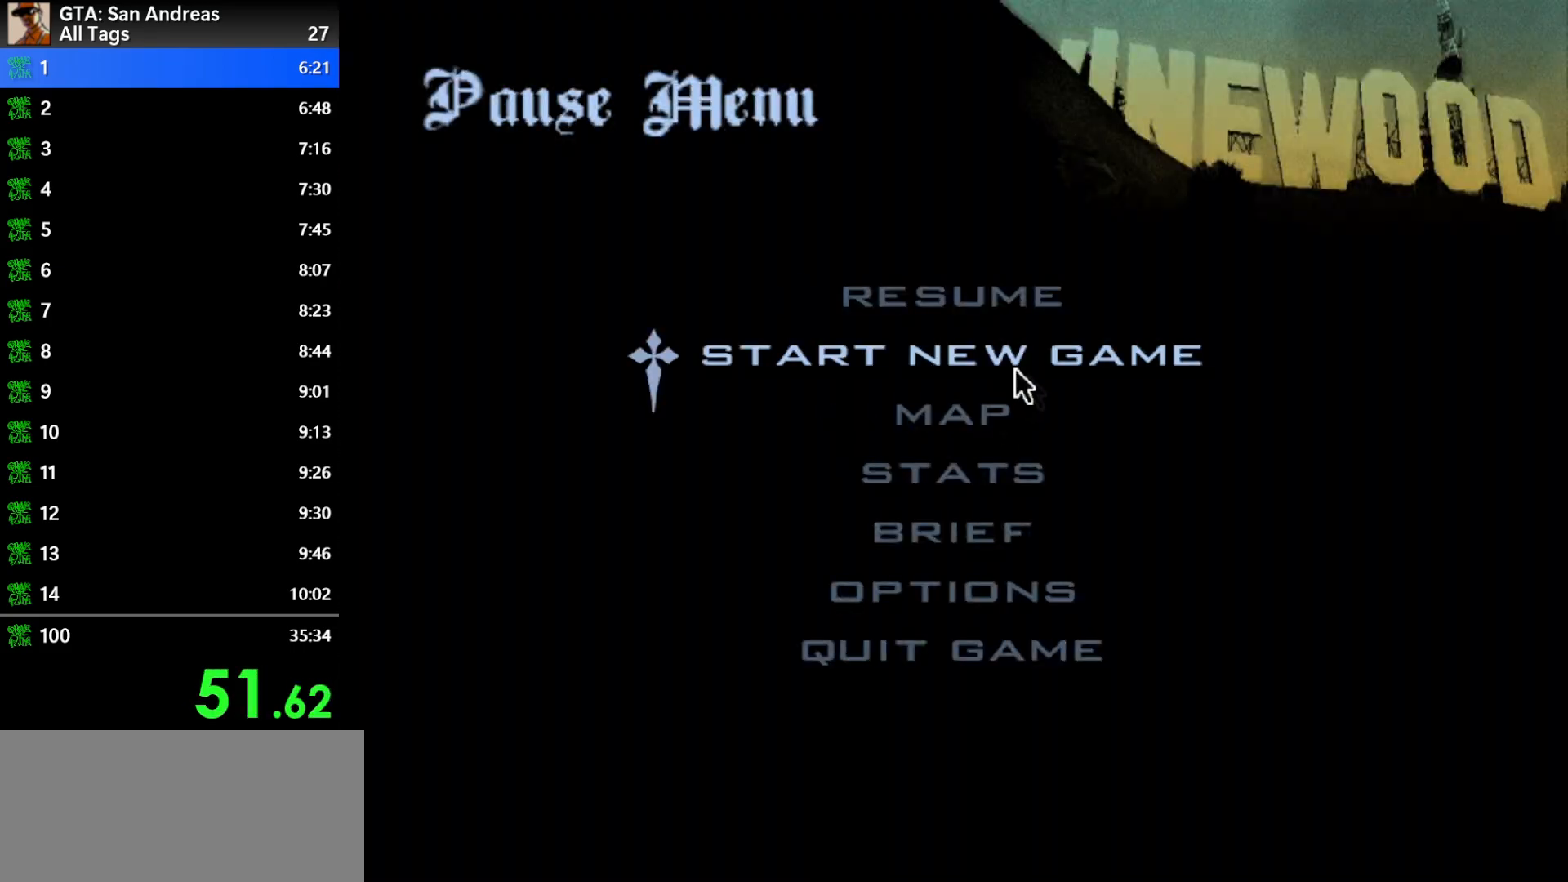
{"keys": [], "mouse": [], "events": [[33, "mouse_left", "down"], [133, "mouse_left", "up"], [417, "mouse_left", "down"], [500, "mouse_left", "up"]]}
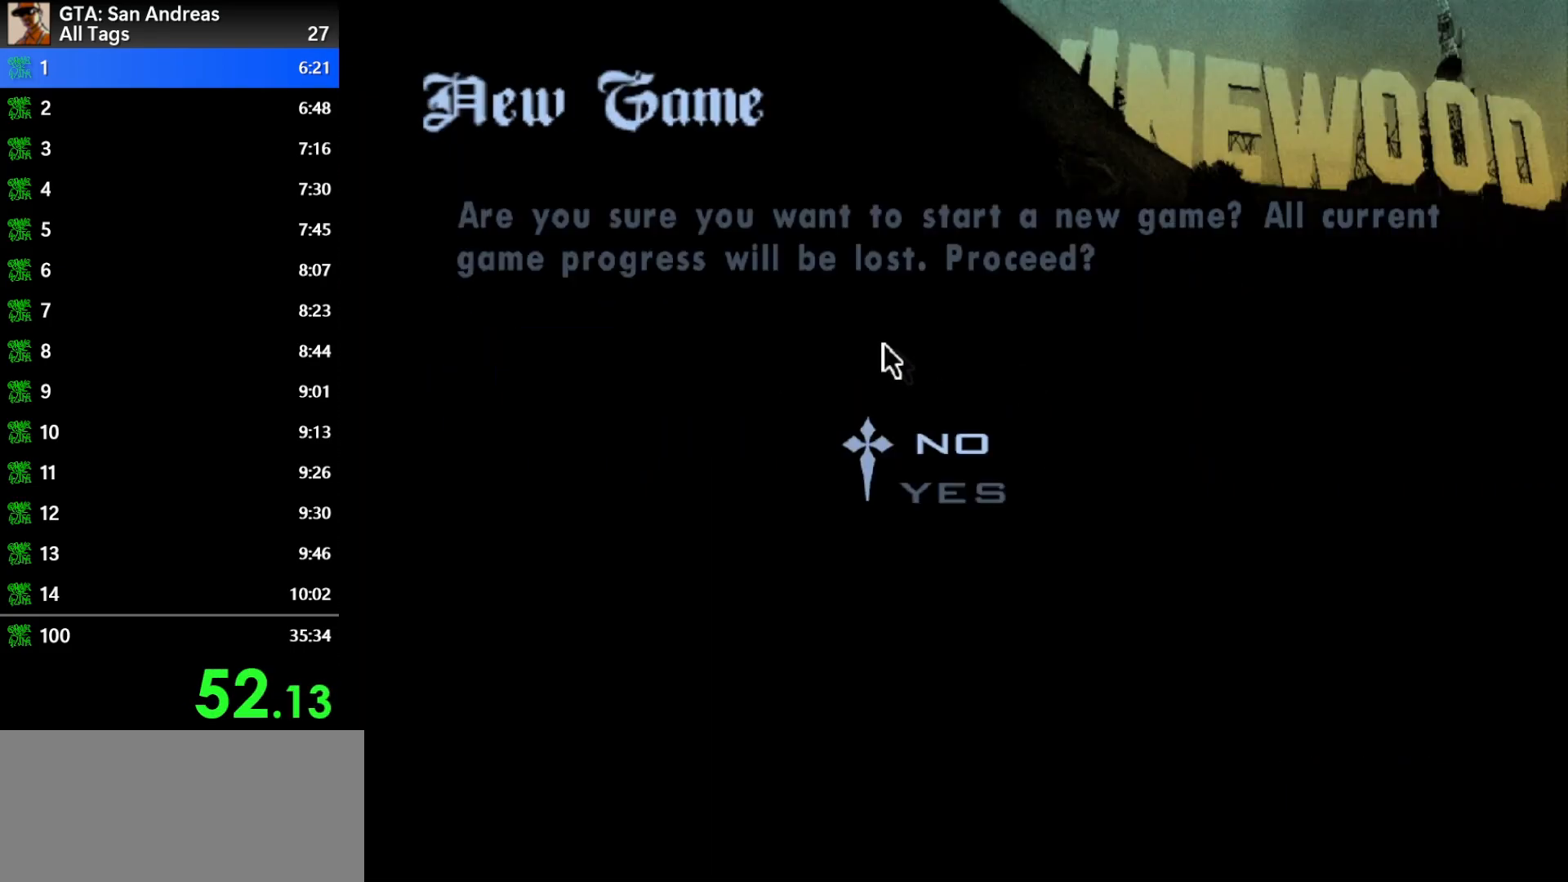
{"keys": [], "mouse": ["left"], "events": [[483, "mouse_left", "down"]]}
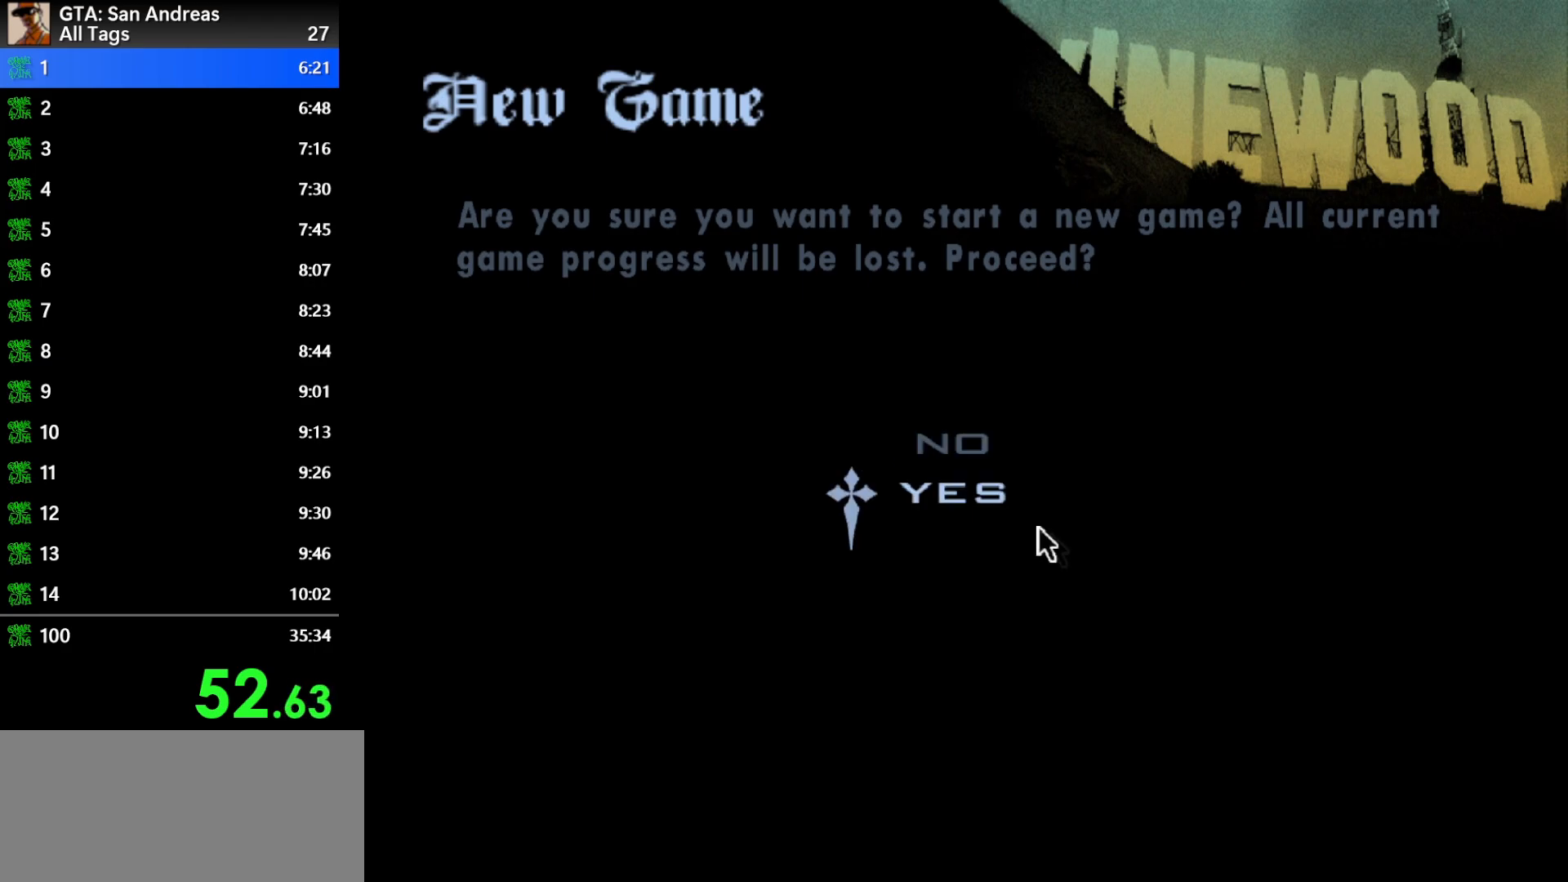
{"keys": ["d", "w"], "mouse": [], "events": [[33, "mouse_left", "up"], [400, "d", "down"], [450, "w", "down"]]}
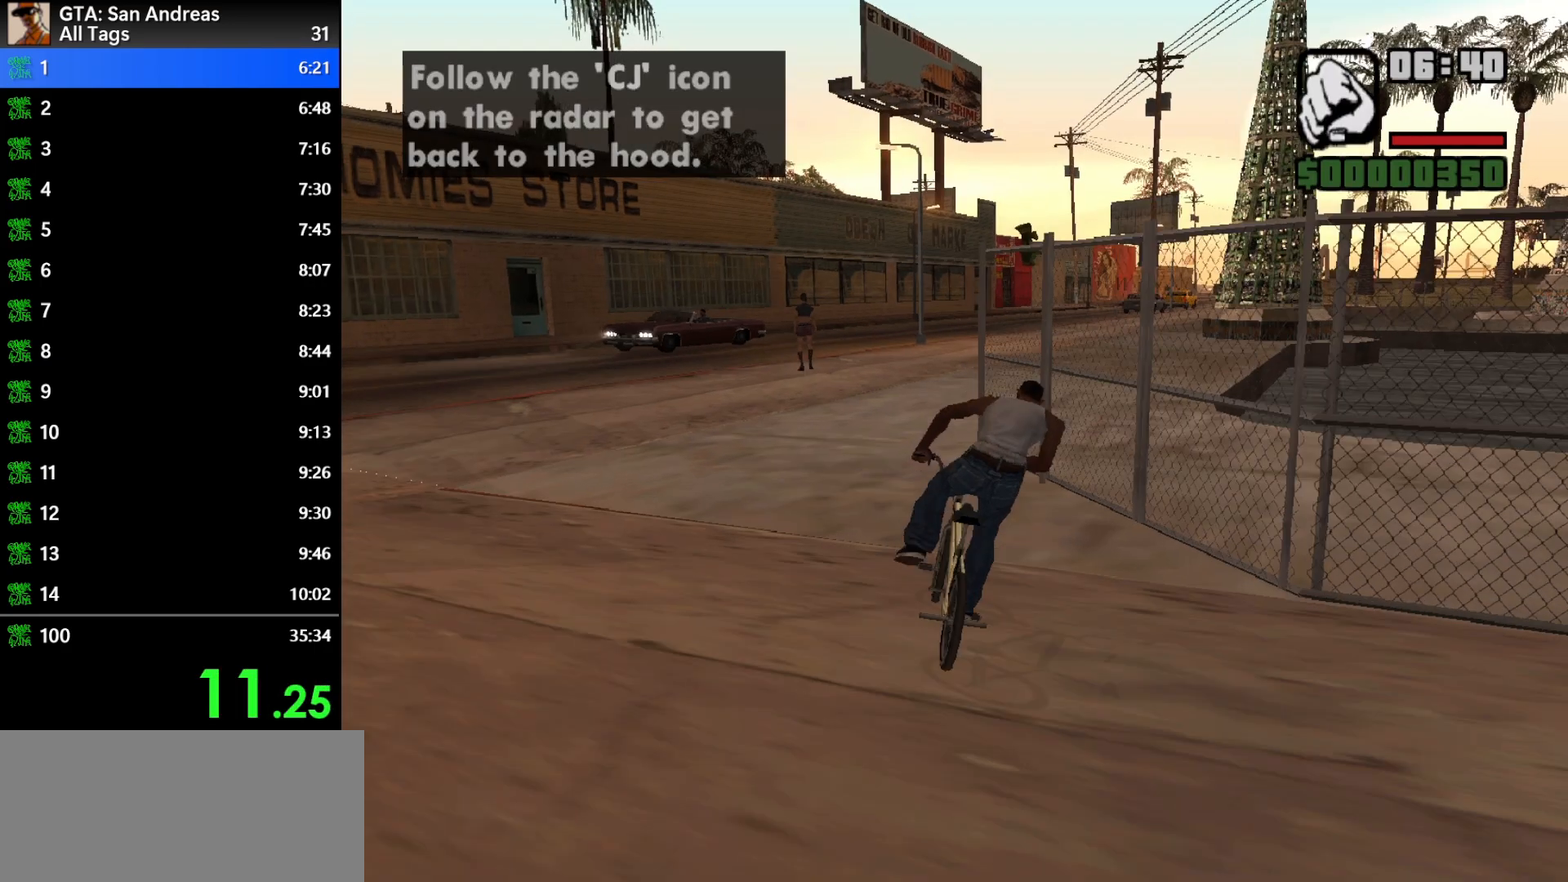
{"keys": ["d", "w"], "mouse": [], "events": [[50, "d", "up"], [50, "w", "up"], [100, "w", "down"], [183, "w", "up"], [283, "d", "down"], [417, "w", "down"]]}
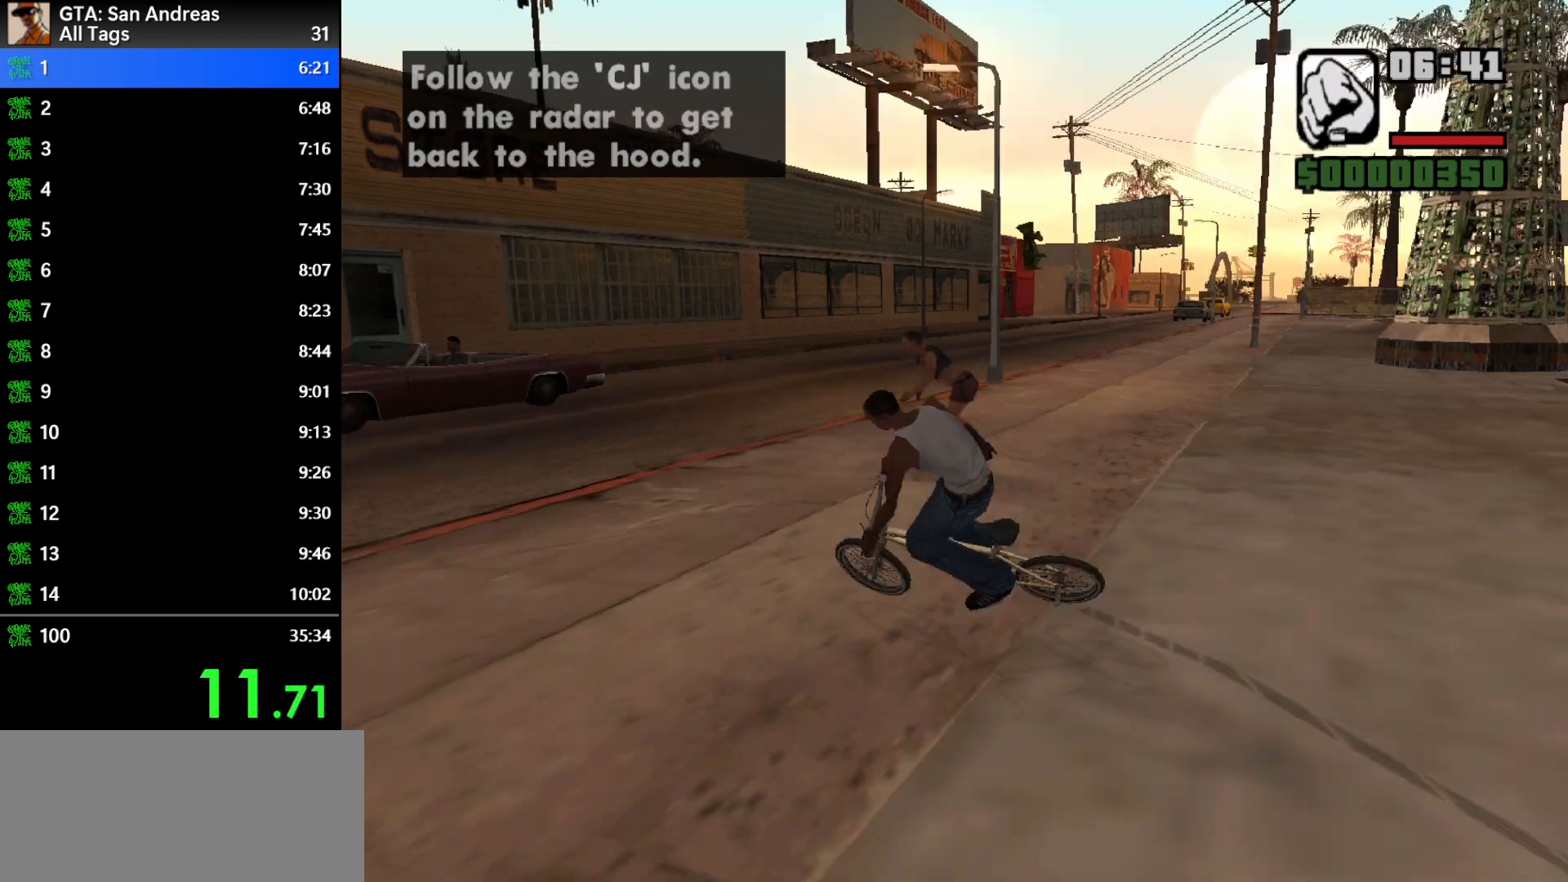
{"keys": ["d", "w"], "mouse": [], "events": [[67, "w", "up"], [150, "w", "down"], [200, "w", "up"], [250, "w", "down"], [350, "w", "up"], [483, "w", "down"]]}
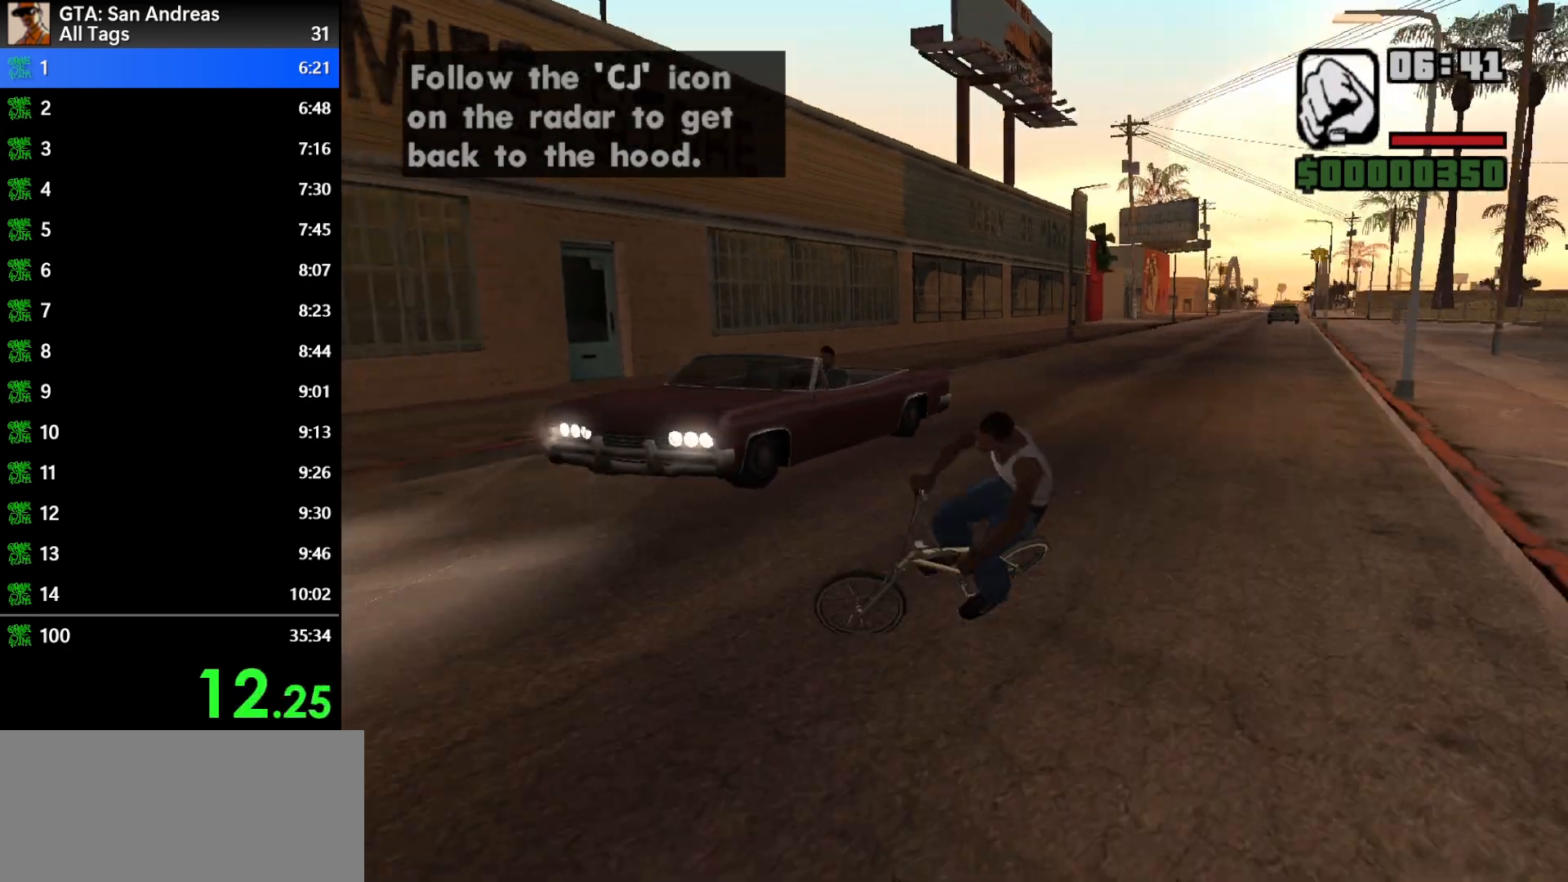
{"keys": ["d"], "mouse": [], "events": [[83, "w", "up"], [217, "w", "down"], [267, "w", "up"]]}
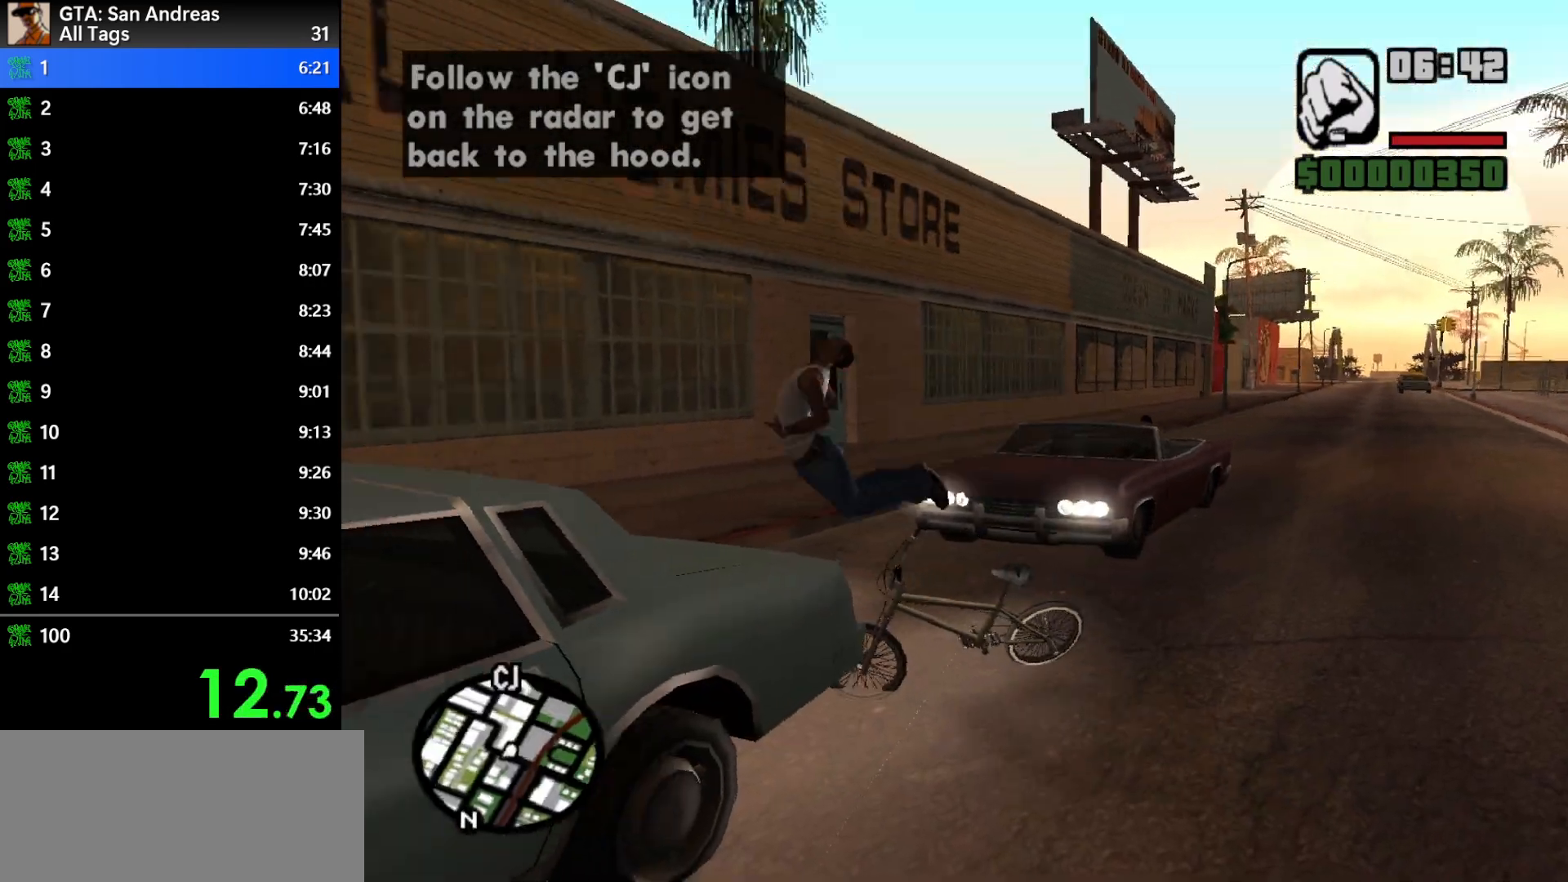
{"keys": ["escape"], "mouse": [], "events": [[233, "d", "up"], [417, "escape", "down"]]}
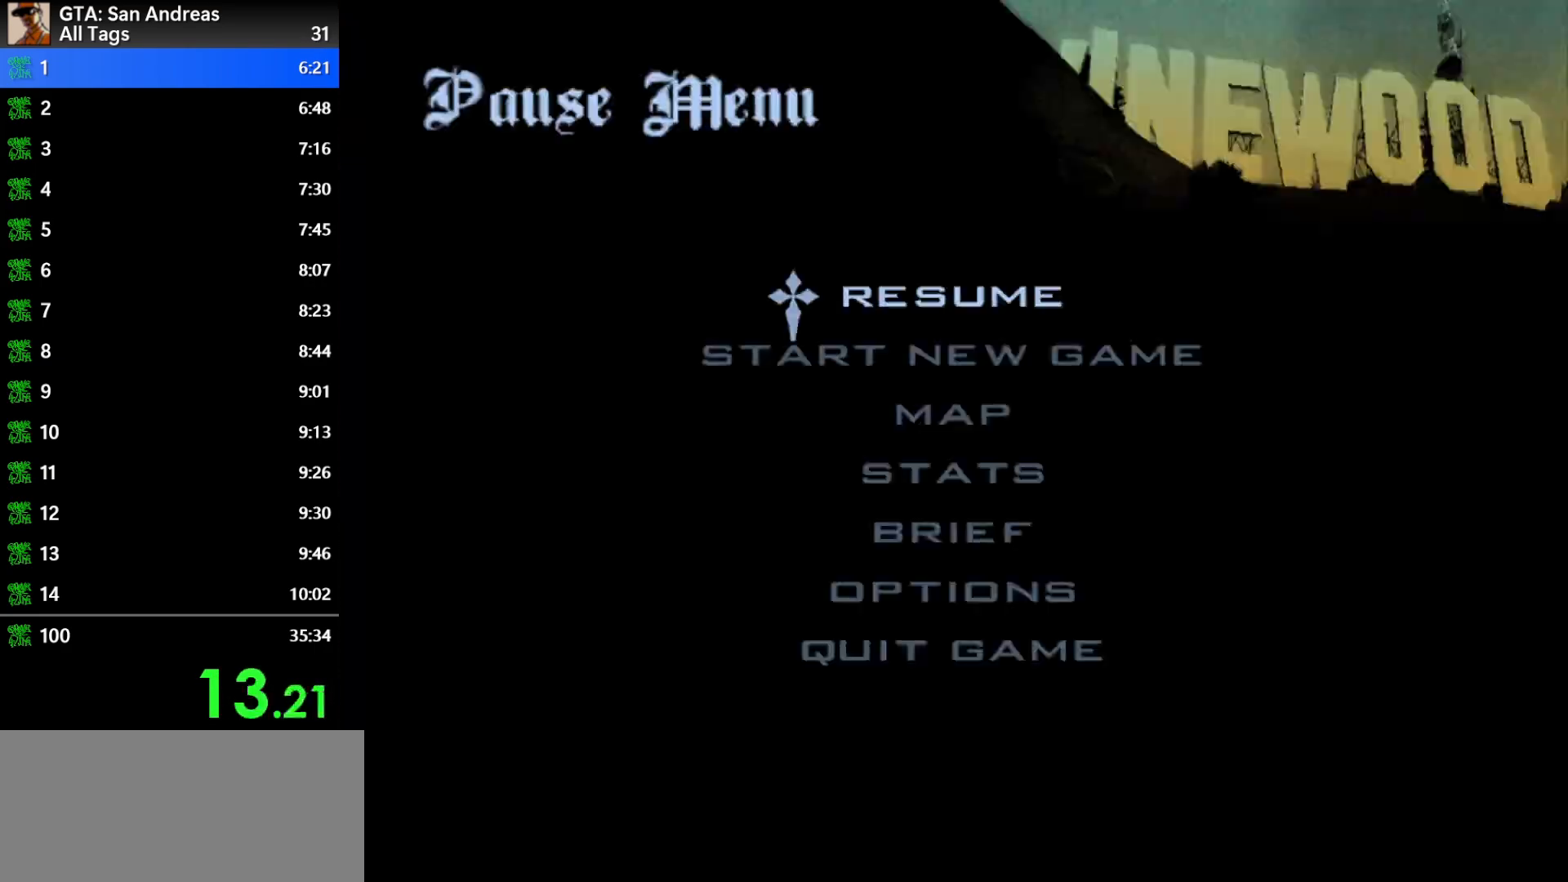
{"keys": [], "mouse": [], "events": [[17, "escape", "up"]]}
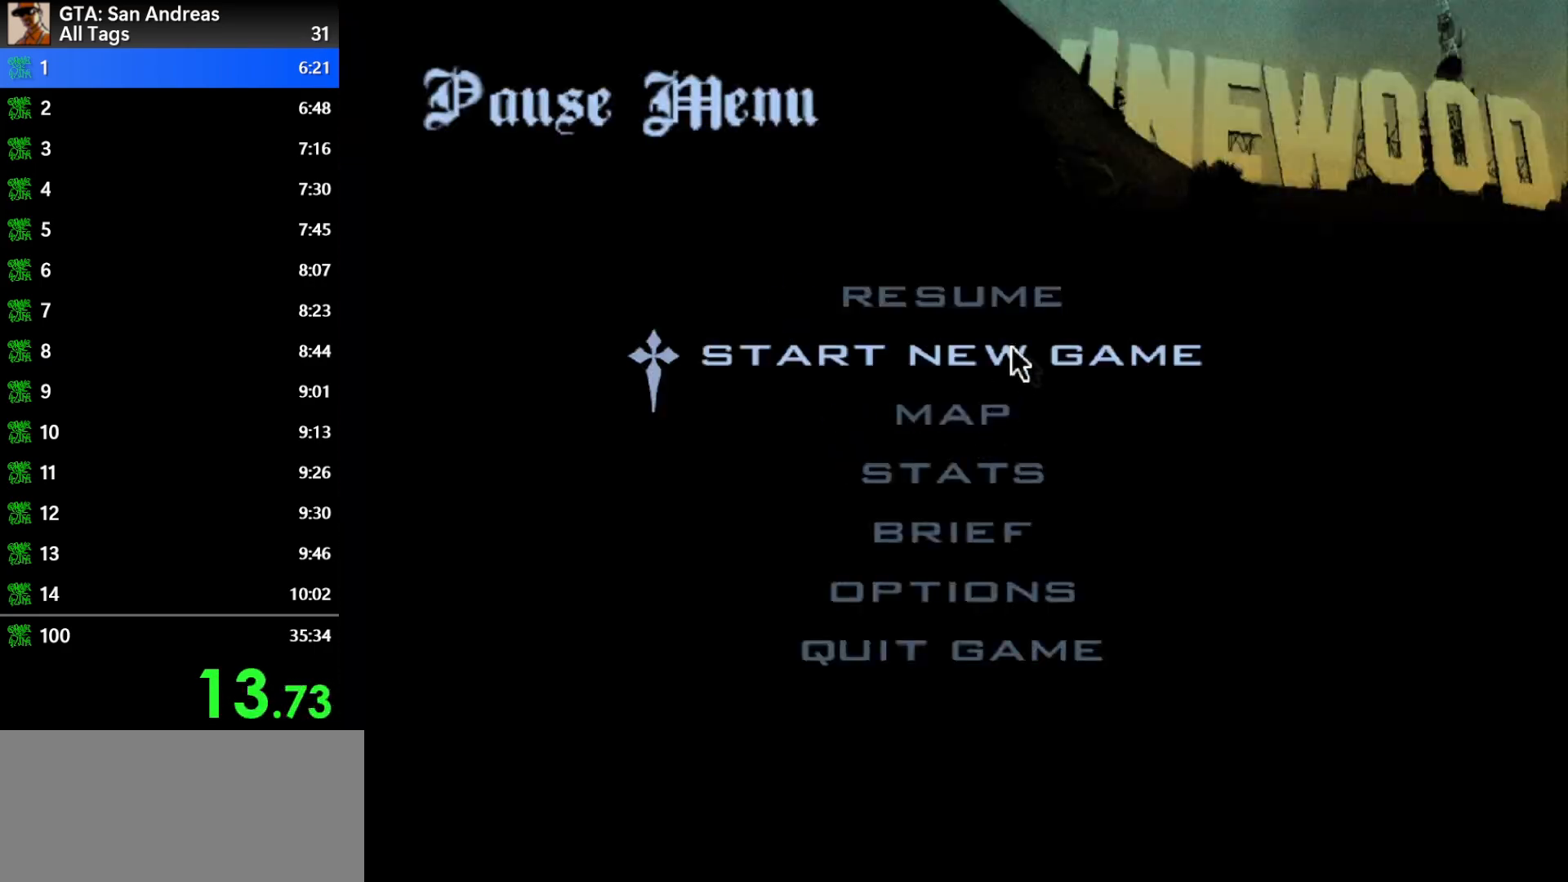
{"keys": [], "mouse": [], "events": [[33, "mouse_left", "down"], [133, "mouse_left", "up"], [317, "mouse_left", "down"], [400, "mouse_left", "up"]]}
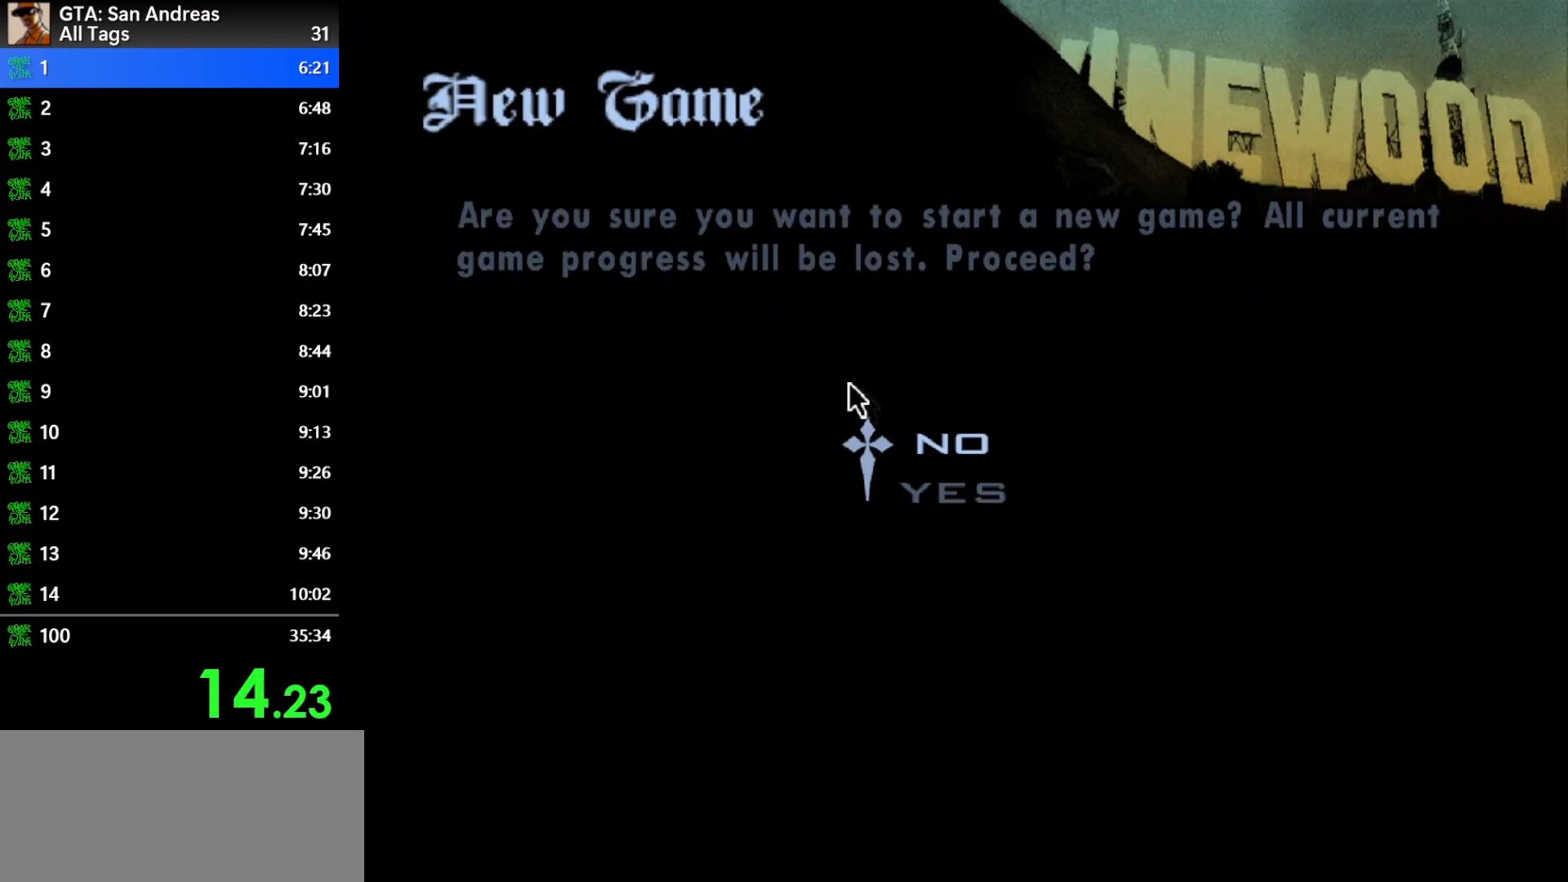
{"keys": [], "mouse": [], "events": [[333, "mouse_left", "down"], [417, "mouse_left", "up"]]}
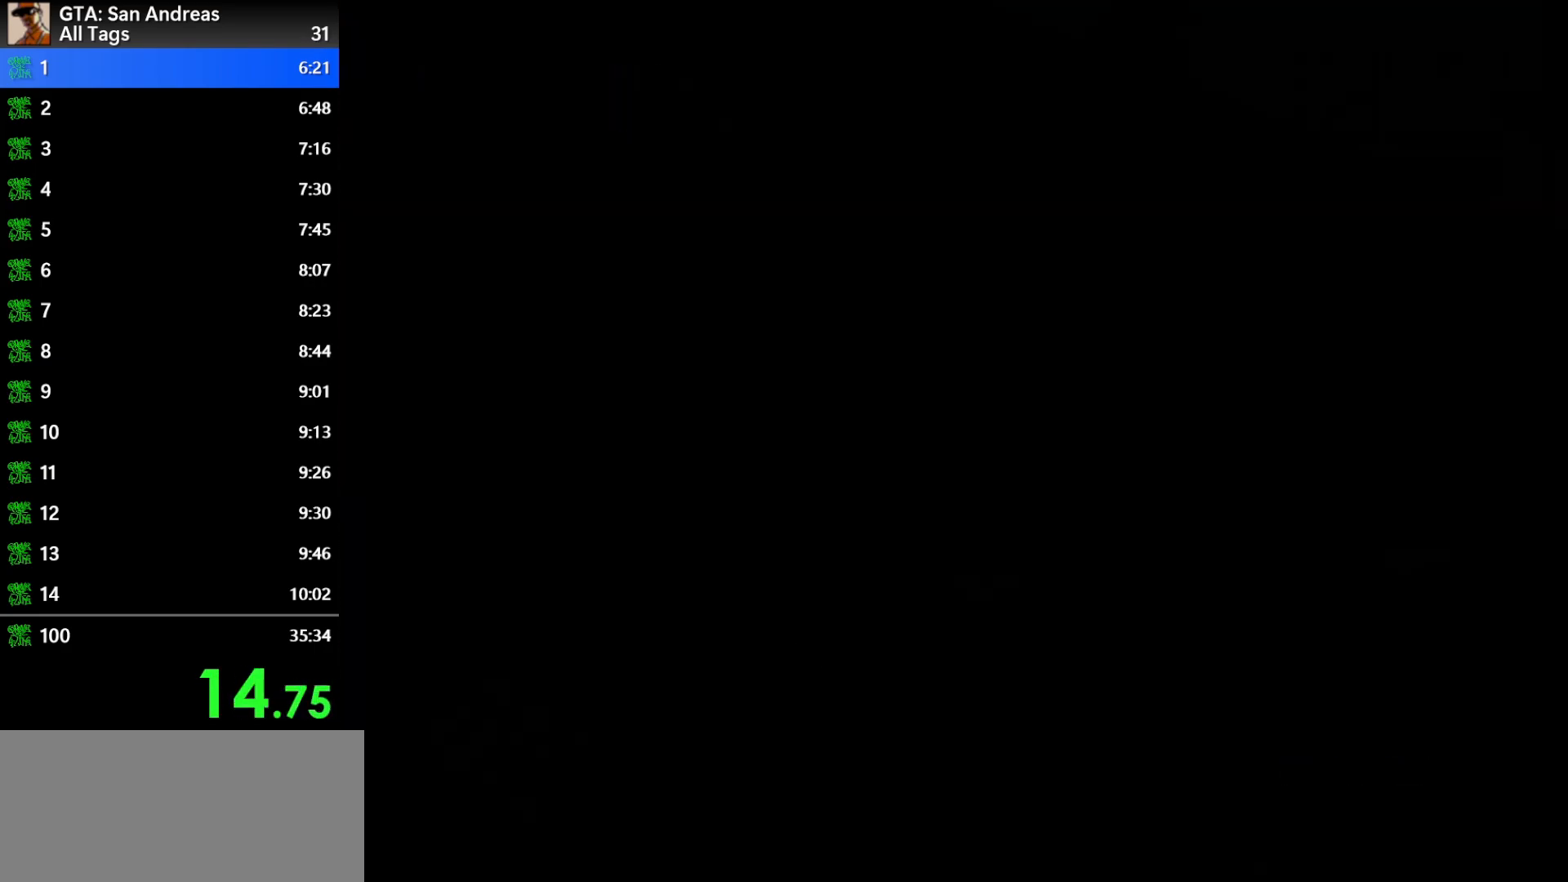
{"keys": ["space", "w"], "mouse": [], "events": [[67, "space", "down"], [200, "space", "up"], [283, "space", "down"], [283, "w", "down"], [333, "space", "up"], [433, "space", "down"]]}